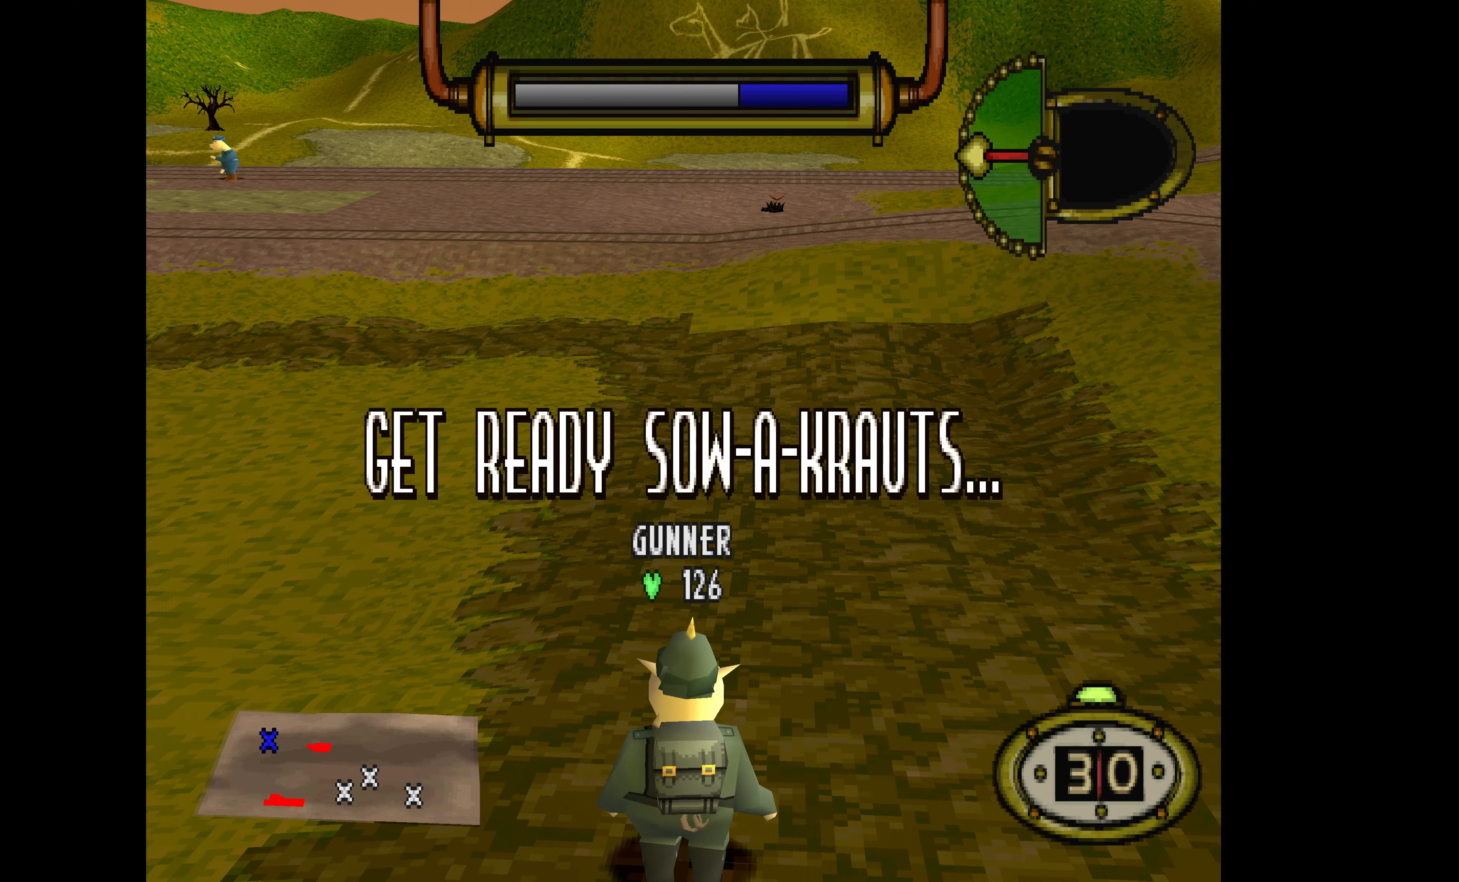
Gameplay with a controller (PlayStation layout); each line is a JSON object with the inputs held at the frame after it. "events" lists button and stick changes between this image and that frame as [ms after this image, input, new state], when the widget could be followed in between. Not read: left_stick right_stick.
{"buttons": ["DPAD_UP", "DPAD_LEFT"], "events": [[300, "DPAD_LEFT", "down"], [300, "DPAD_UP", "down"]]}
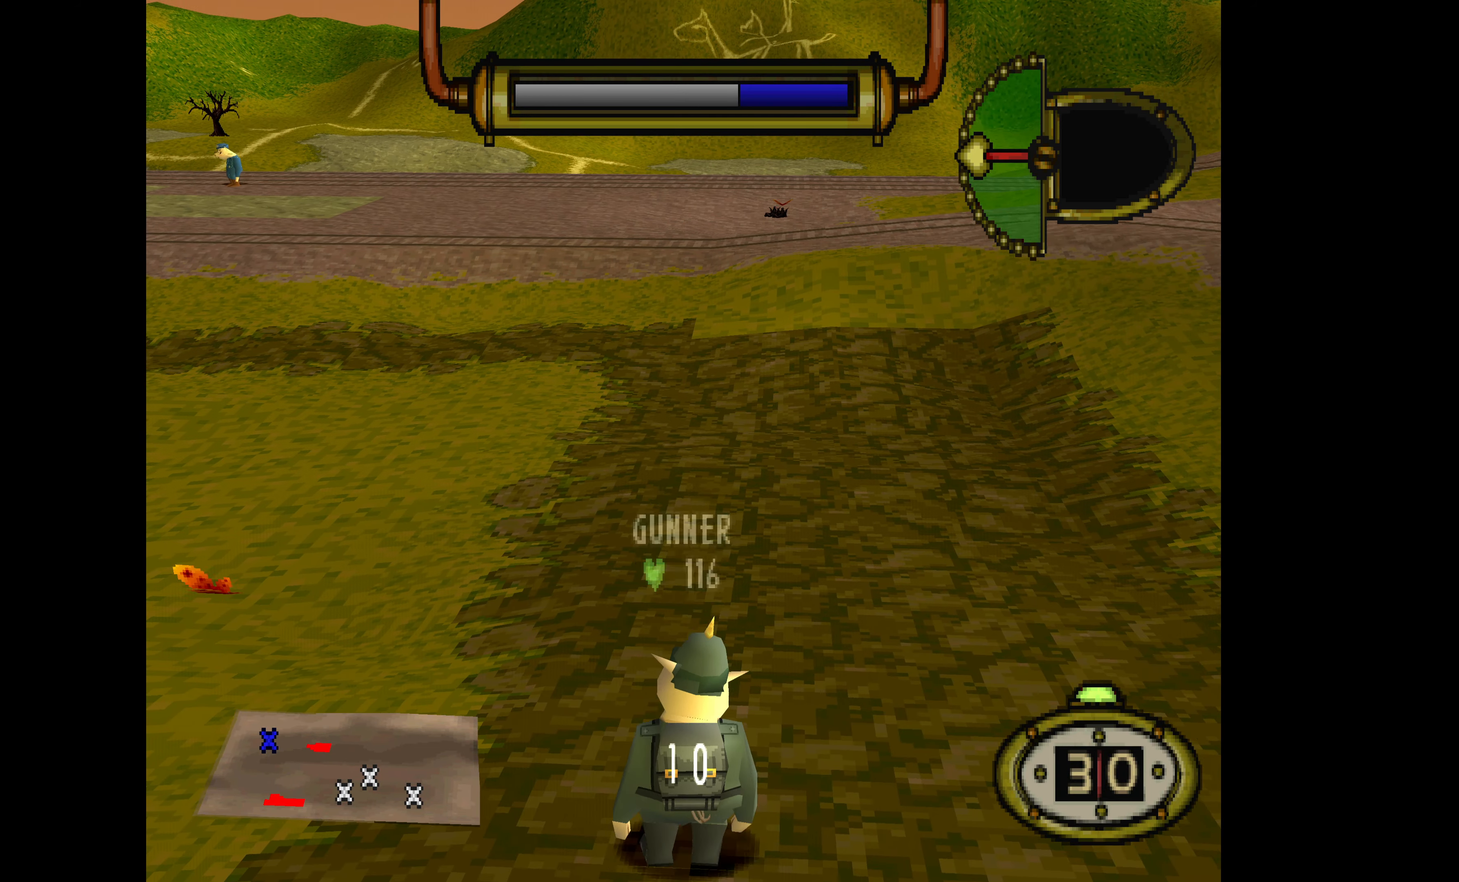
{"buttons": ["DPAD_UP", "DPAD_LEFT"], "events": []}
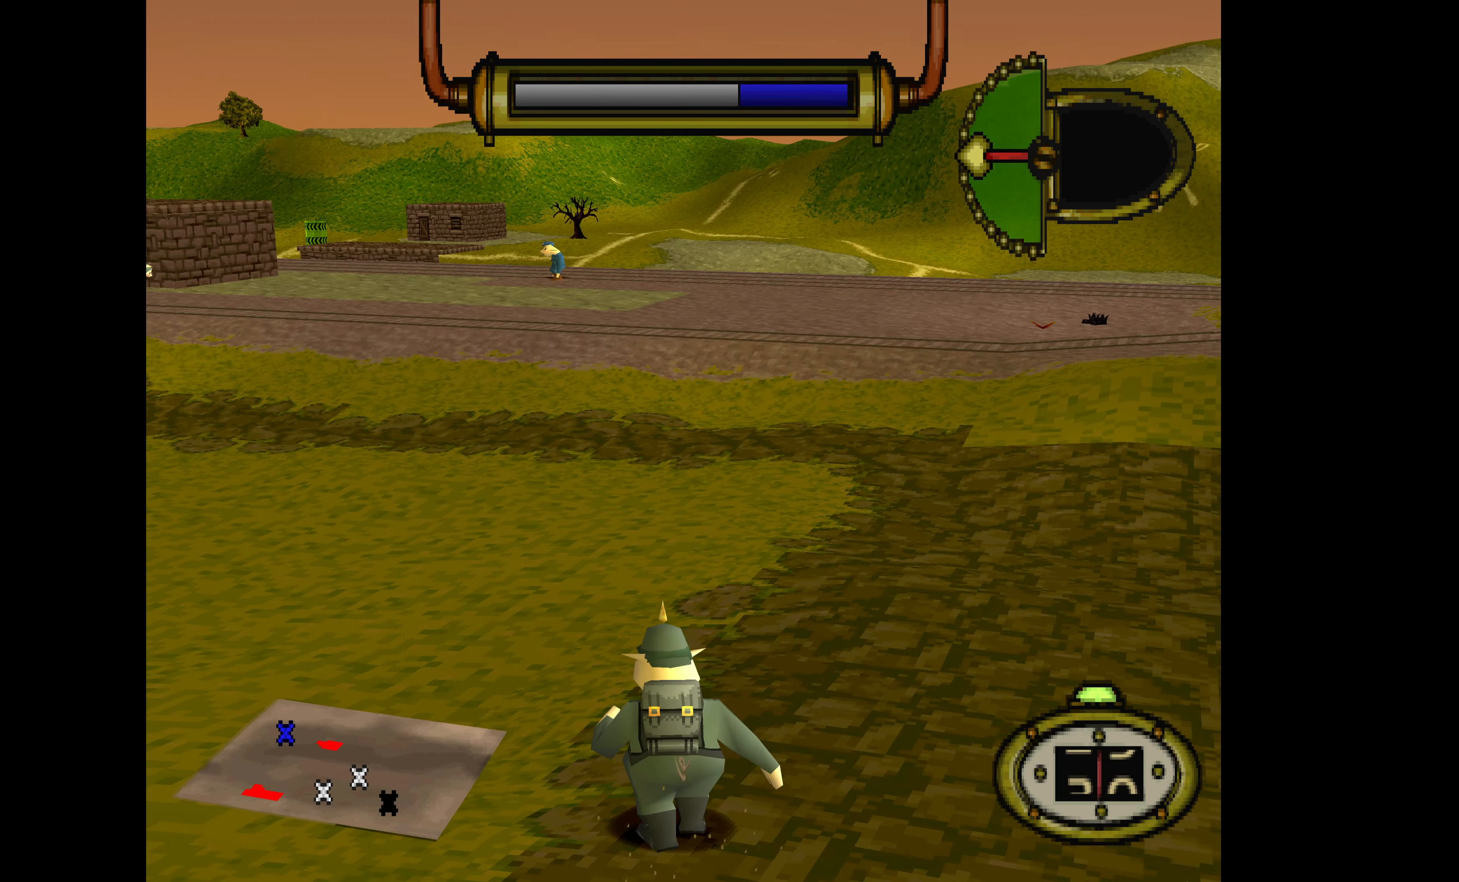
{"buttons": ["DPAD_UP"], "events": [[33, "DPAD_LEFT", "up"]]}
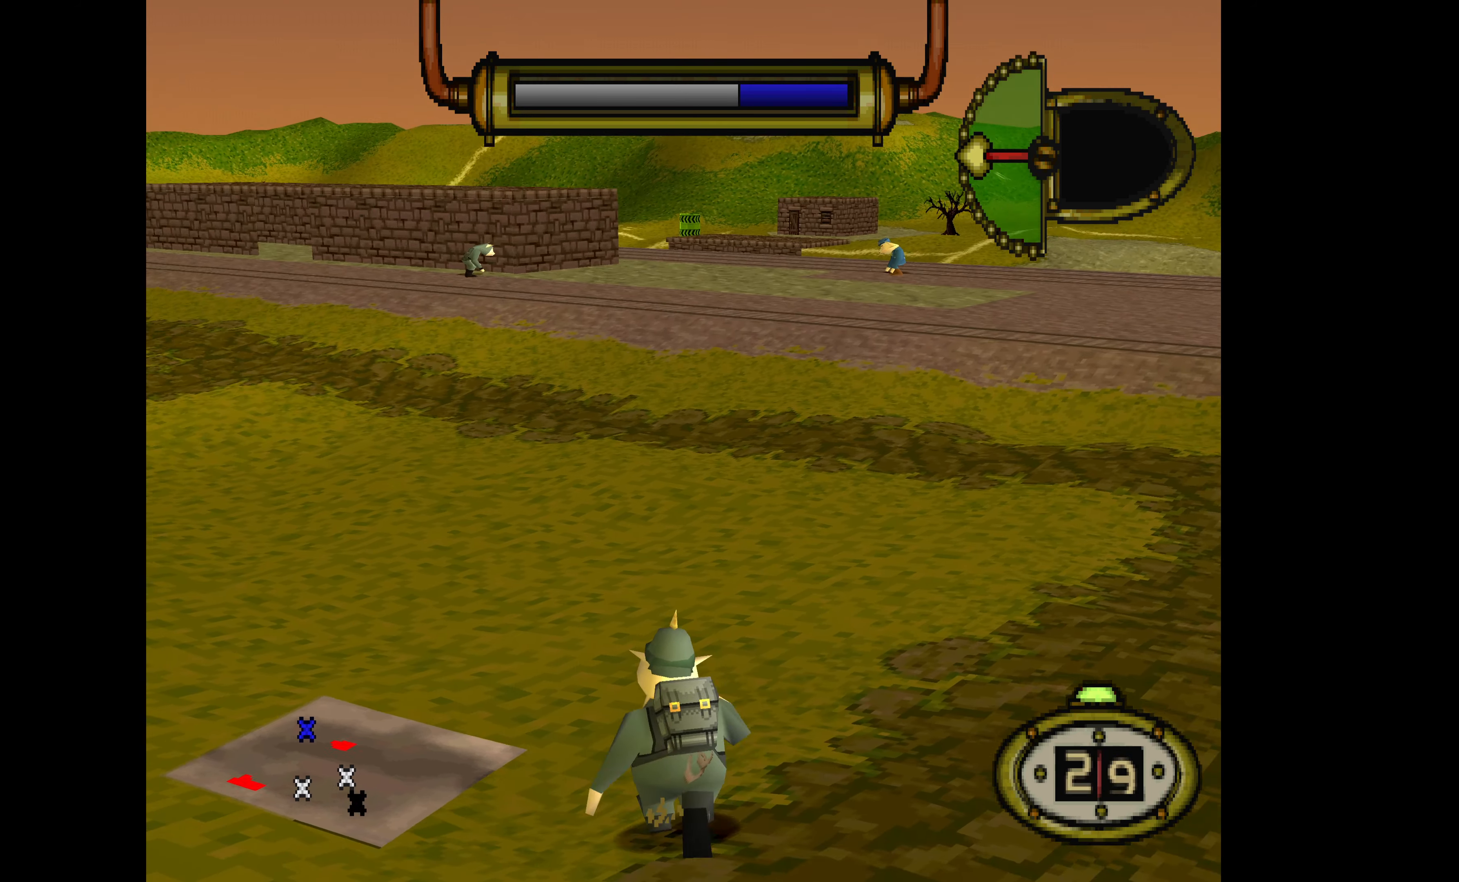
{"buttons": ["DPAD_UP", "DPAD_RIGHT"], "events": [[500, "DPAD_RIGHT", "down"]]}
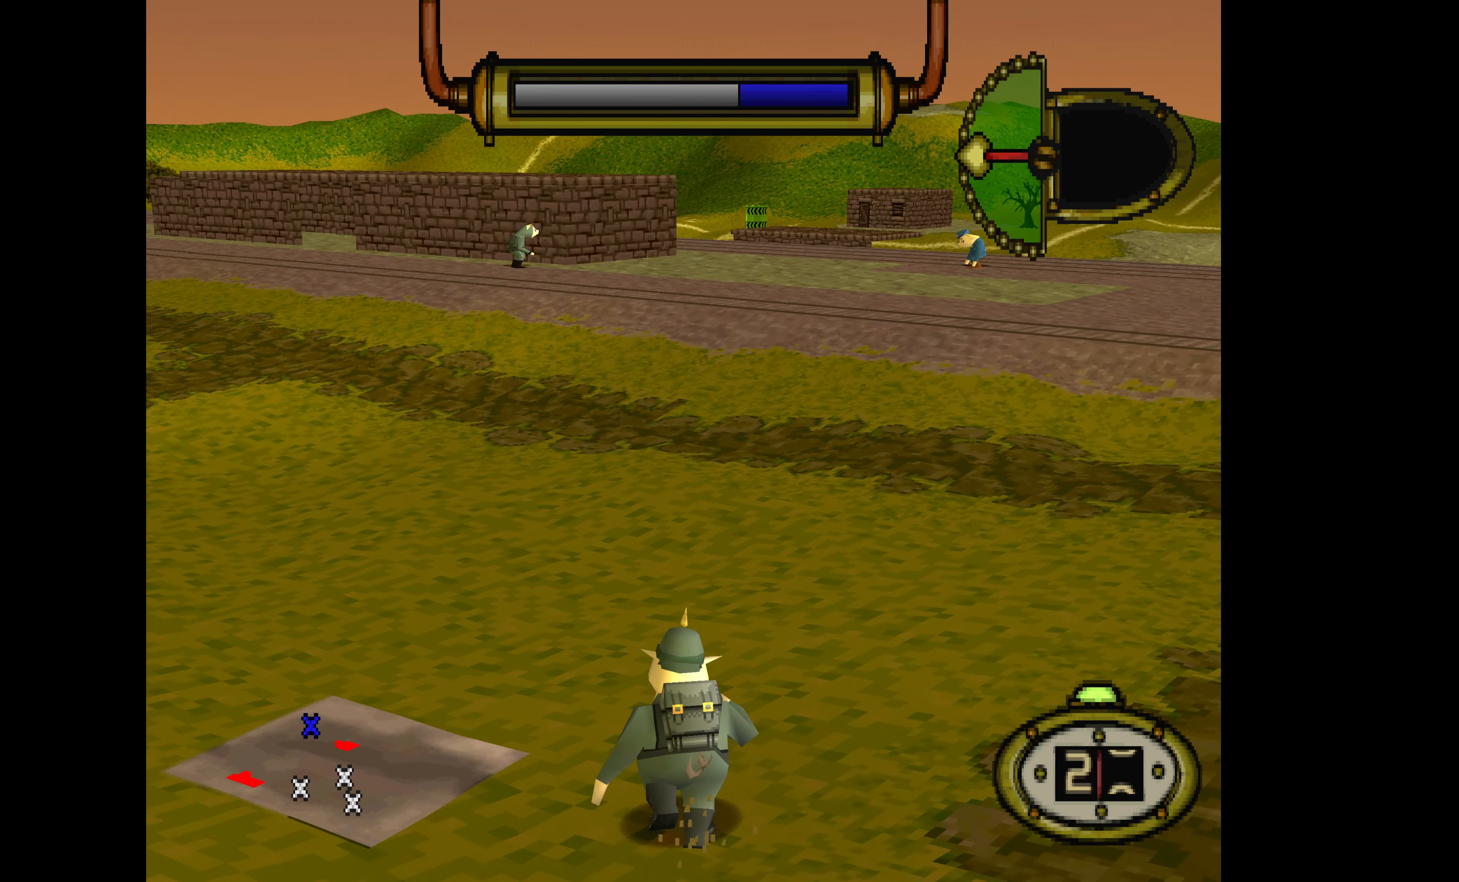
{"buttons": [], "events": [[433, "DPAD_RIGHT", "up"], [500, "DPAD_UP", "up"]]}
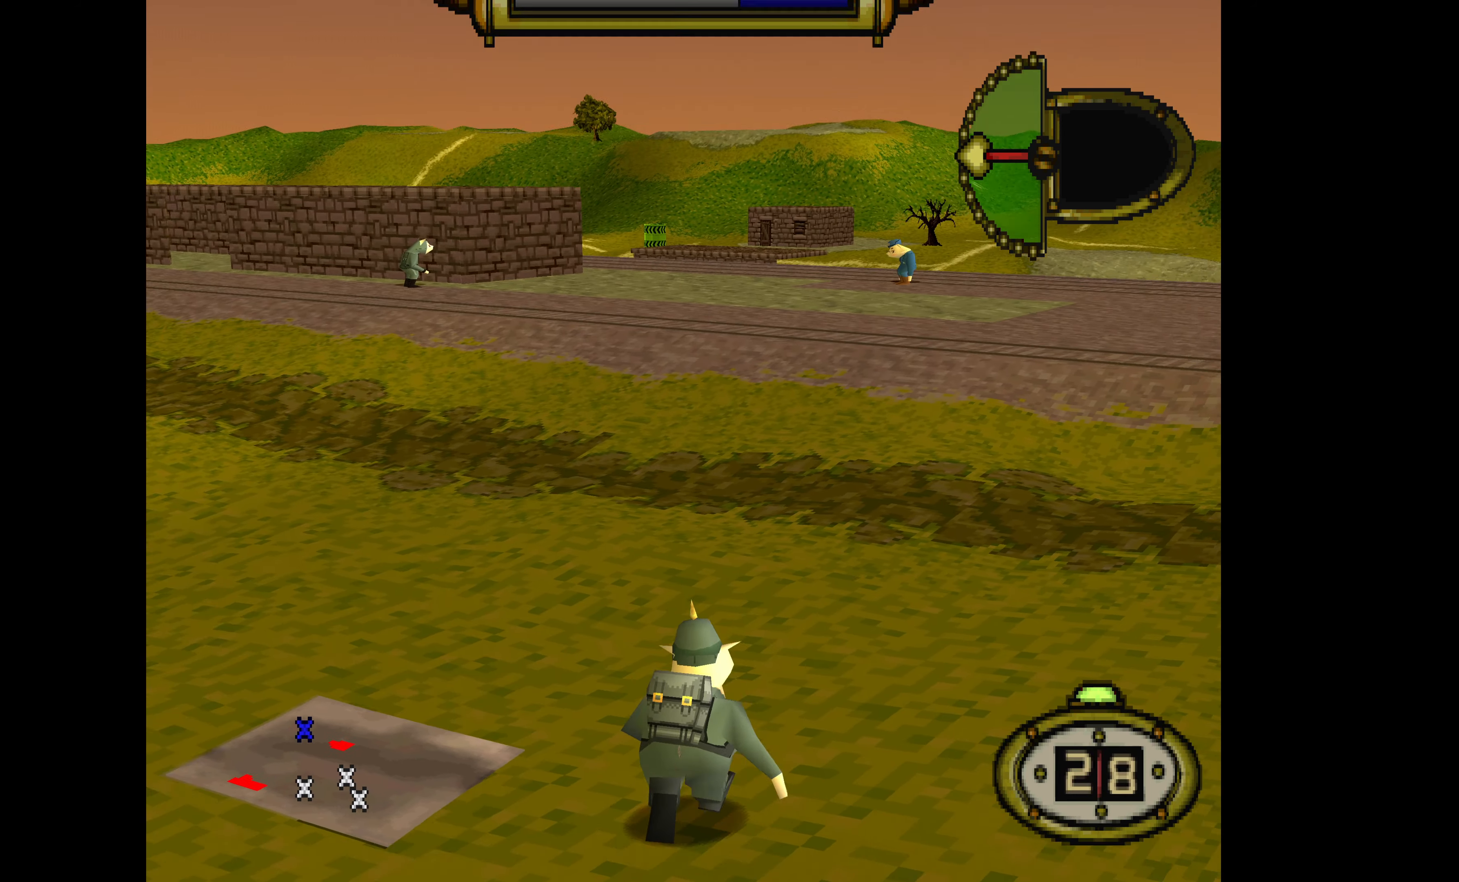
{"buttons": [], "events": [[200, "TRIANGLE", "down"], [267, "CIRCLE", "down"], [300, "TRIANGLE", "up"], [400, "CIRCLE", "up"]]}
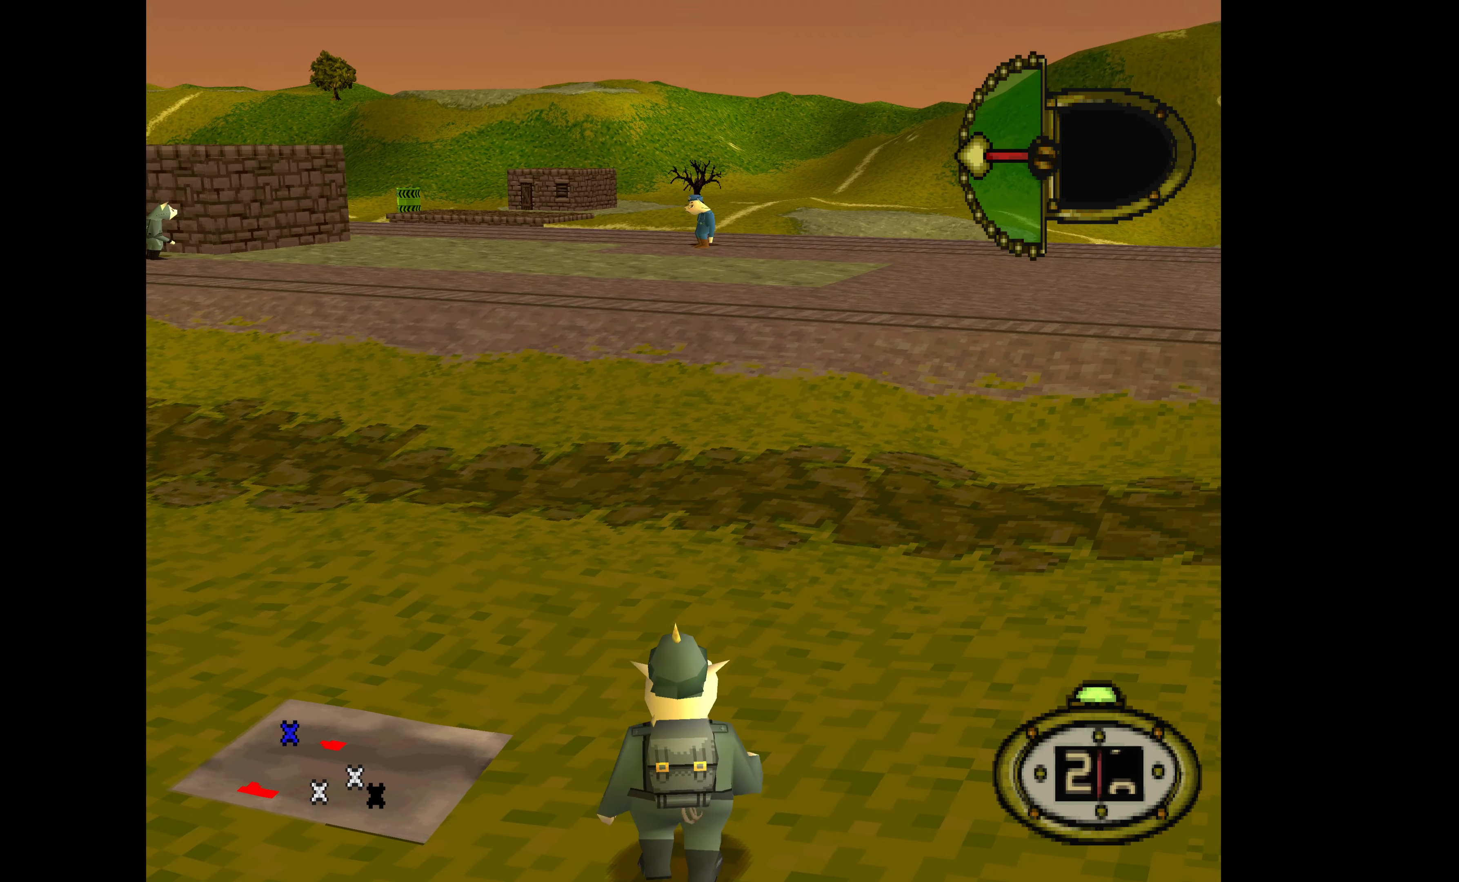
{"buttons": [], "events": []}
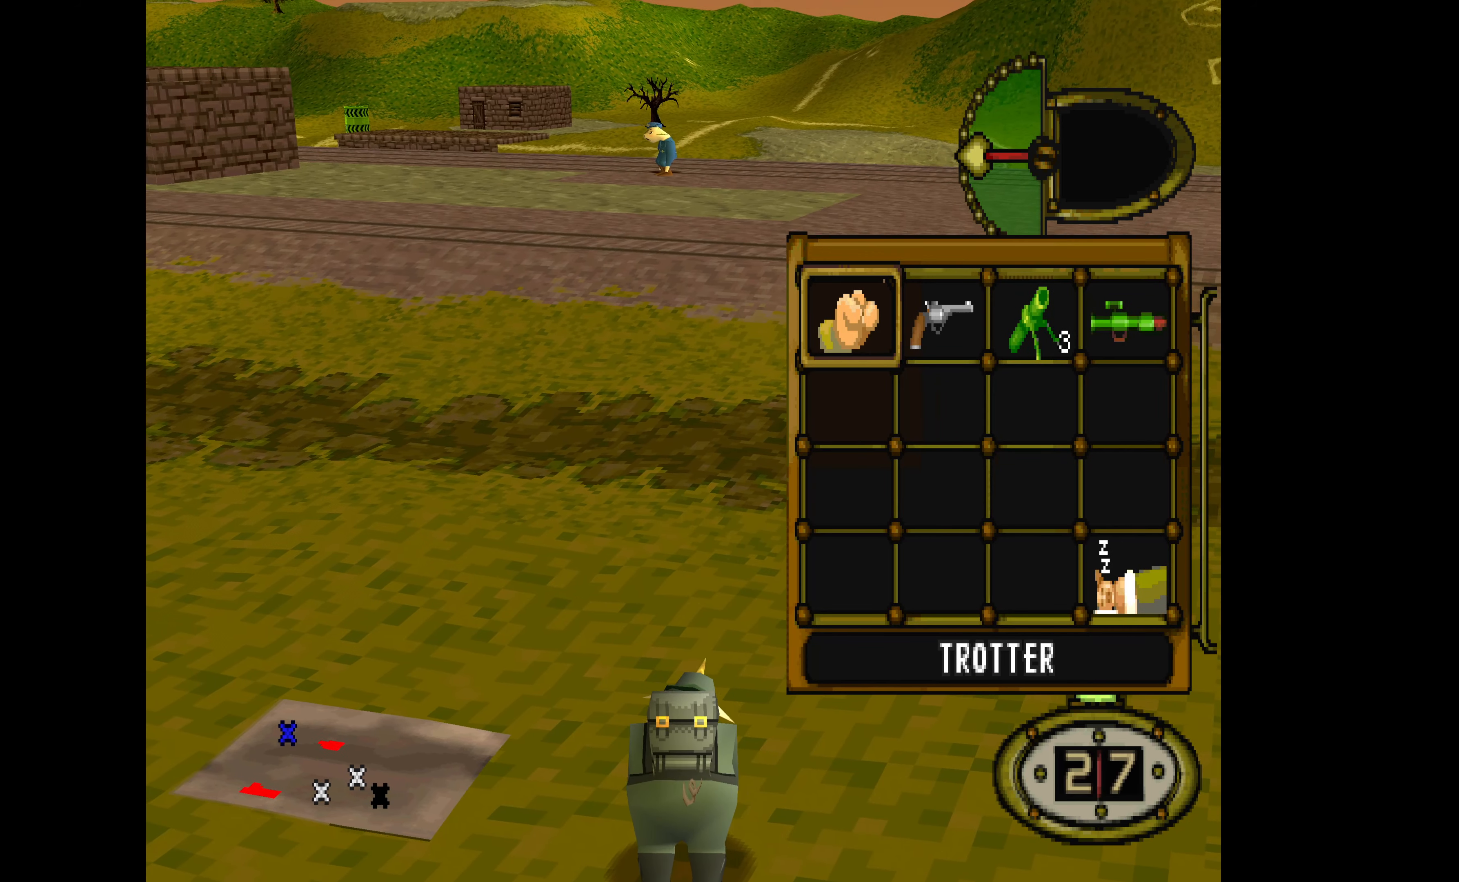
{"buttons": [], "events": []}
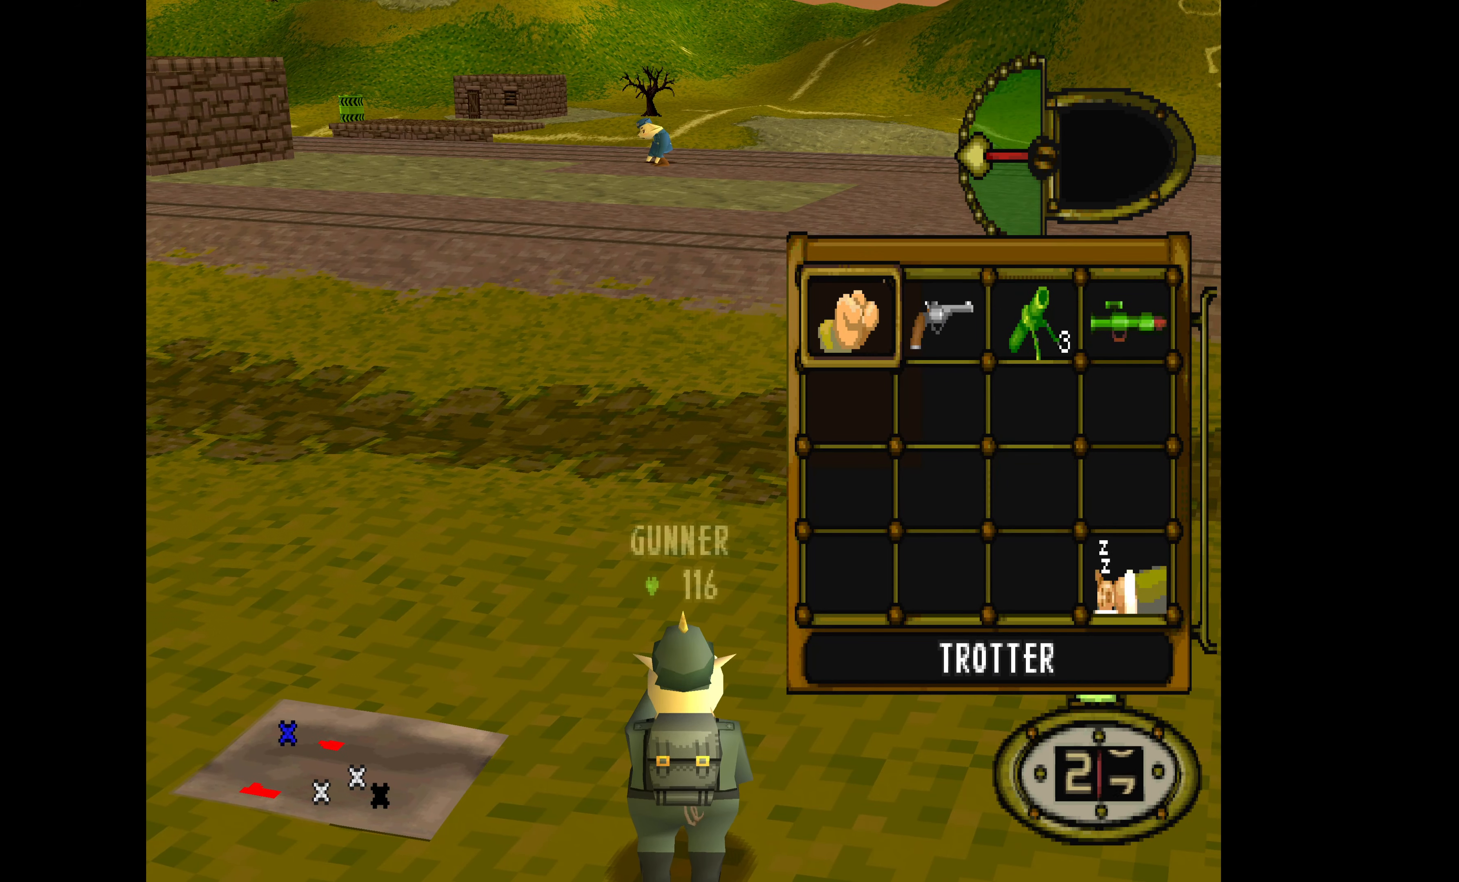
{"buttons": [], "events": []}
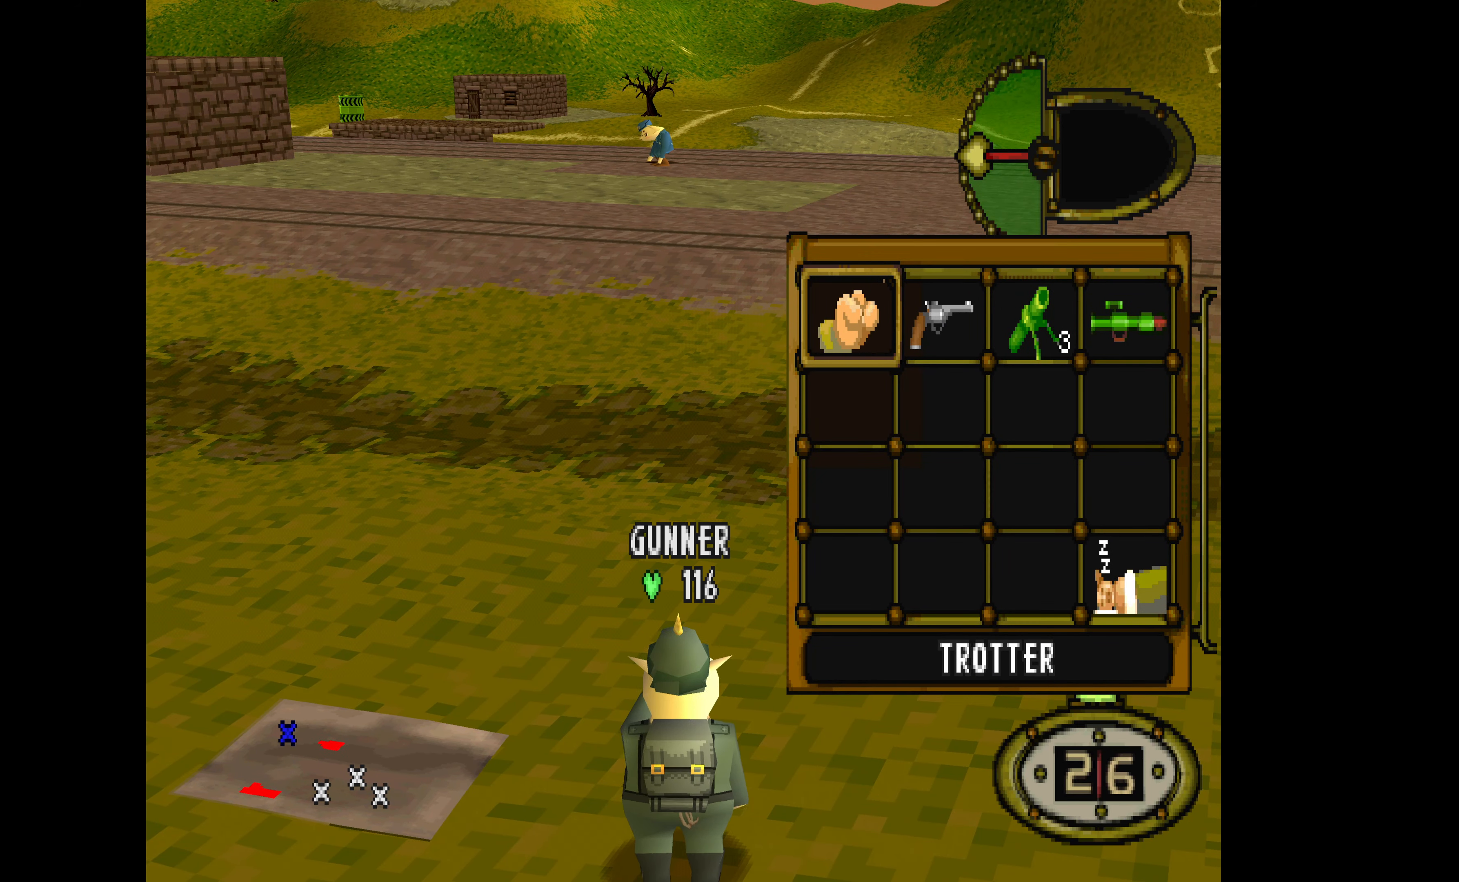
{"buttons": ["DPAD_UP"], "events": [[233, "TRIANGLE", "down"], [366, "TRIANGLE", "up"], [433, "DPAD_UP", "down"]]}
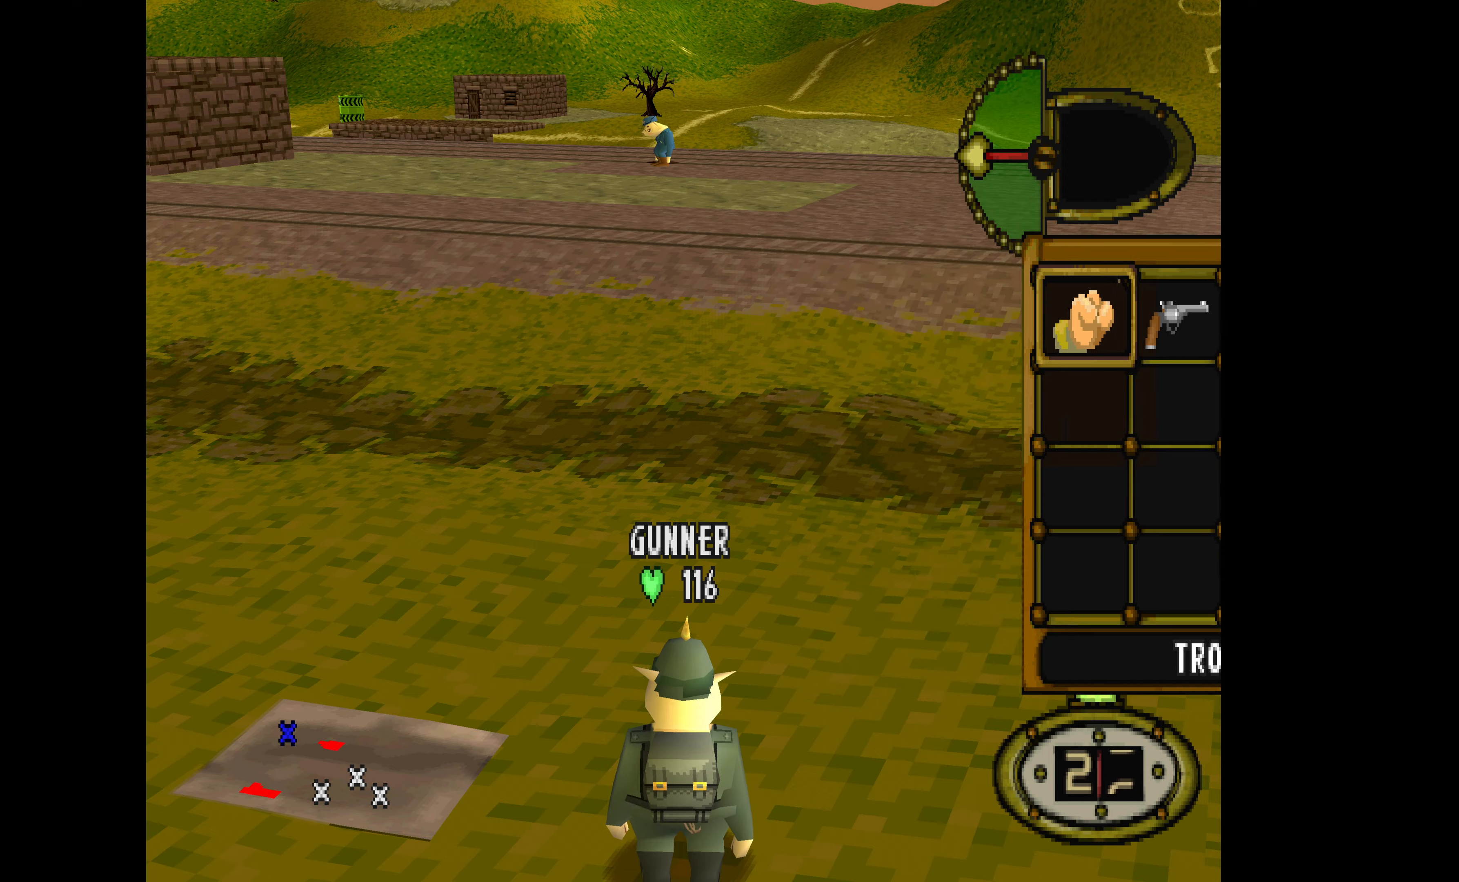
{"buttons": ["DPAD_UP"], "events": []}
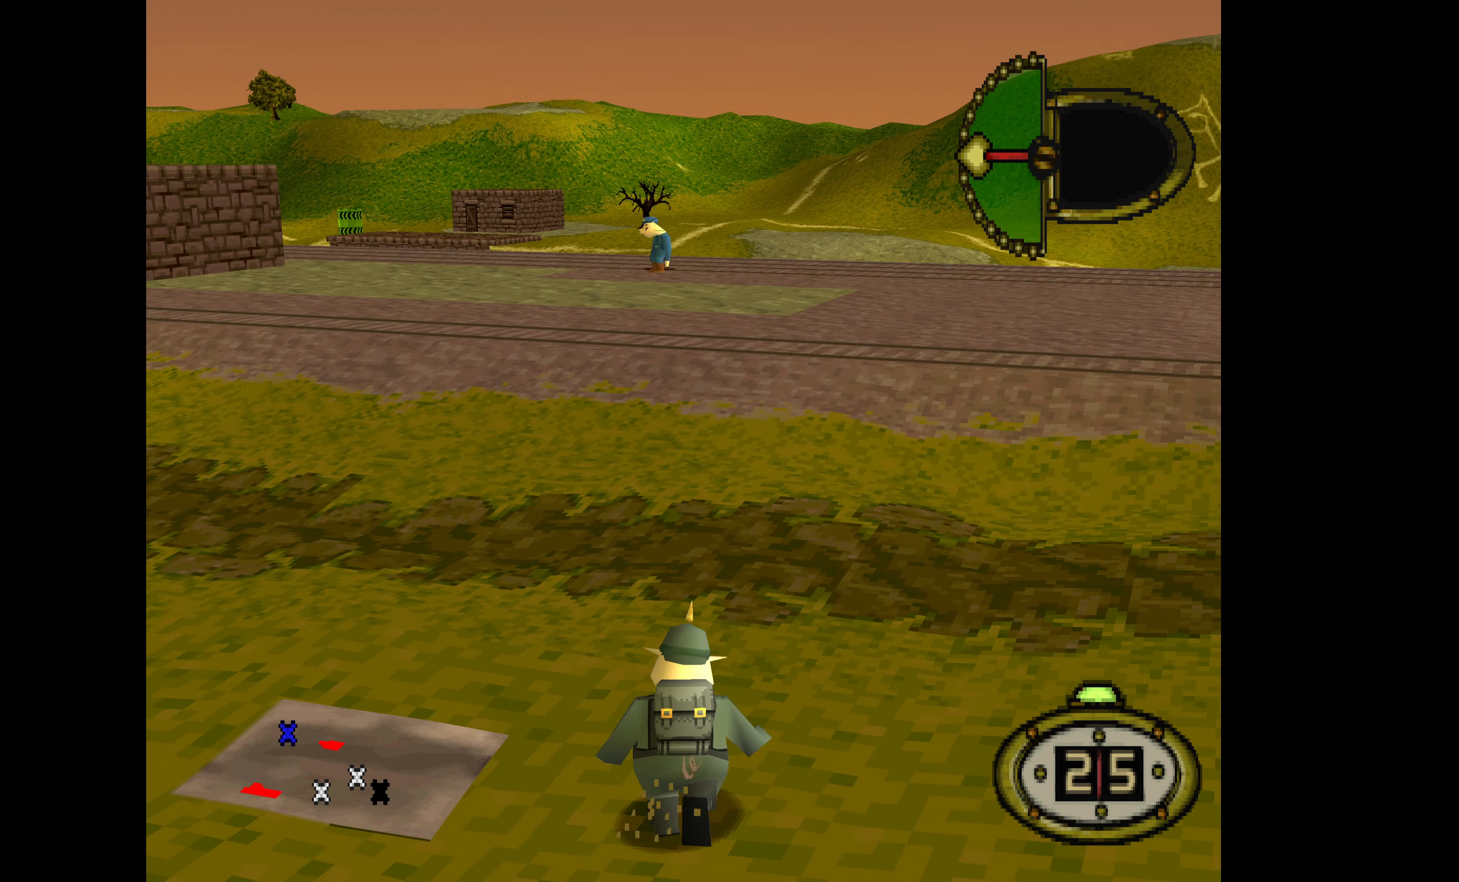
{"buttons": ["DPAD_UP"], "events": []}
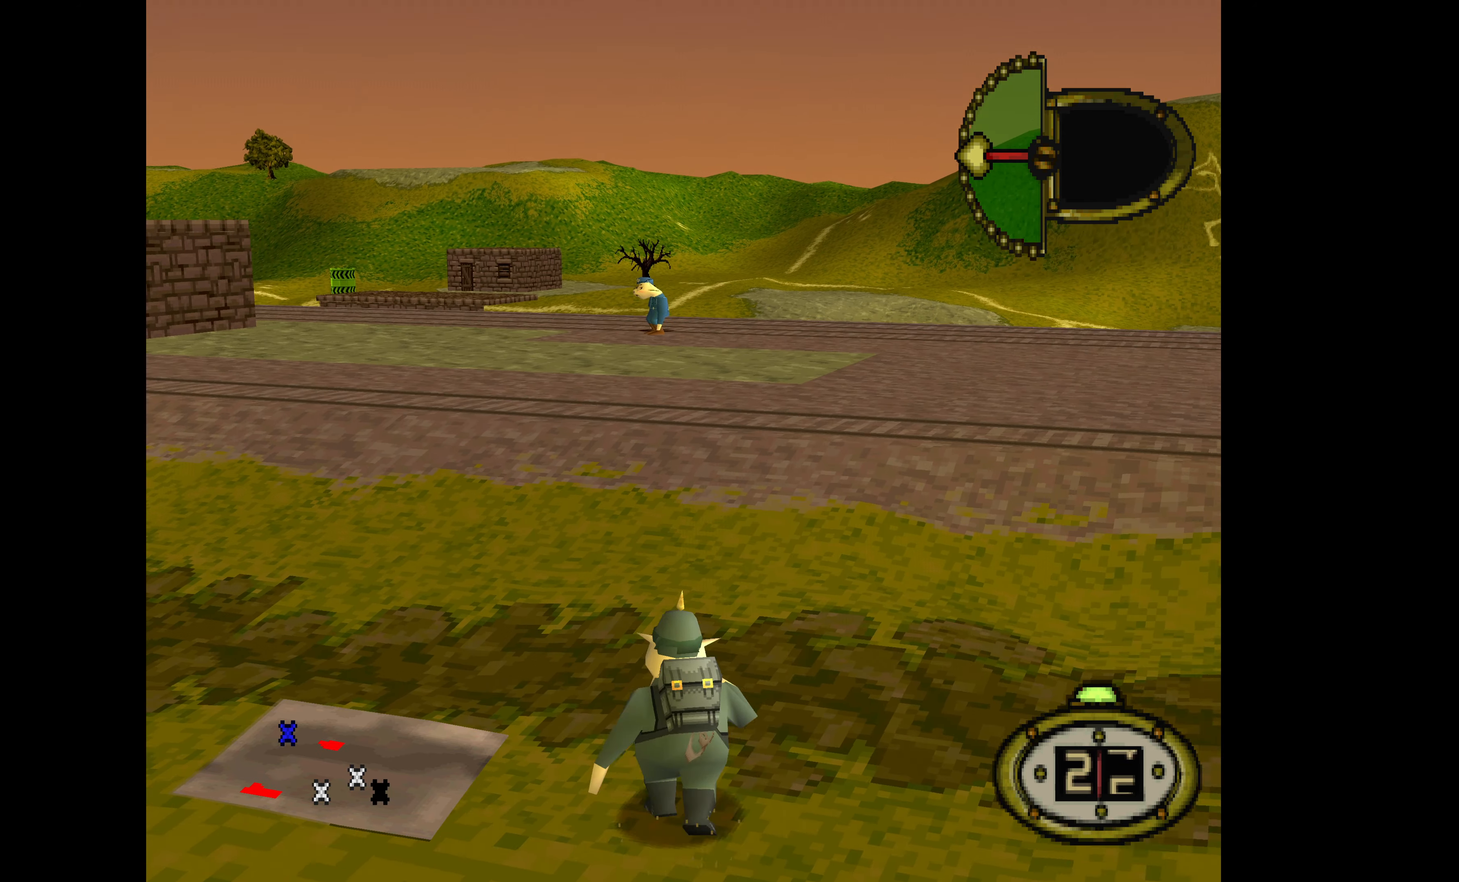
{"buttons": ["DPAD_UP", "DPAD_LEFT"], "events": [[333, "DPAD_LEFT", "down"]]}
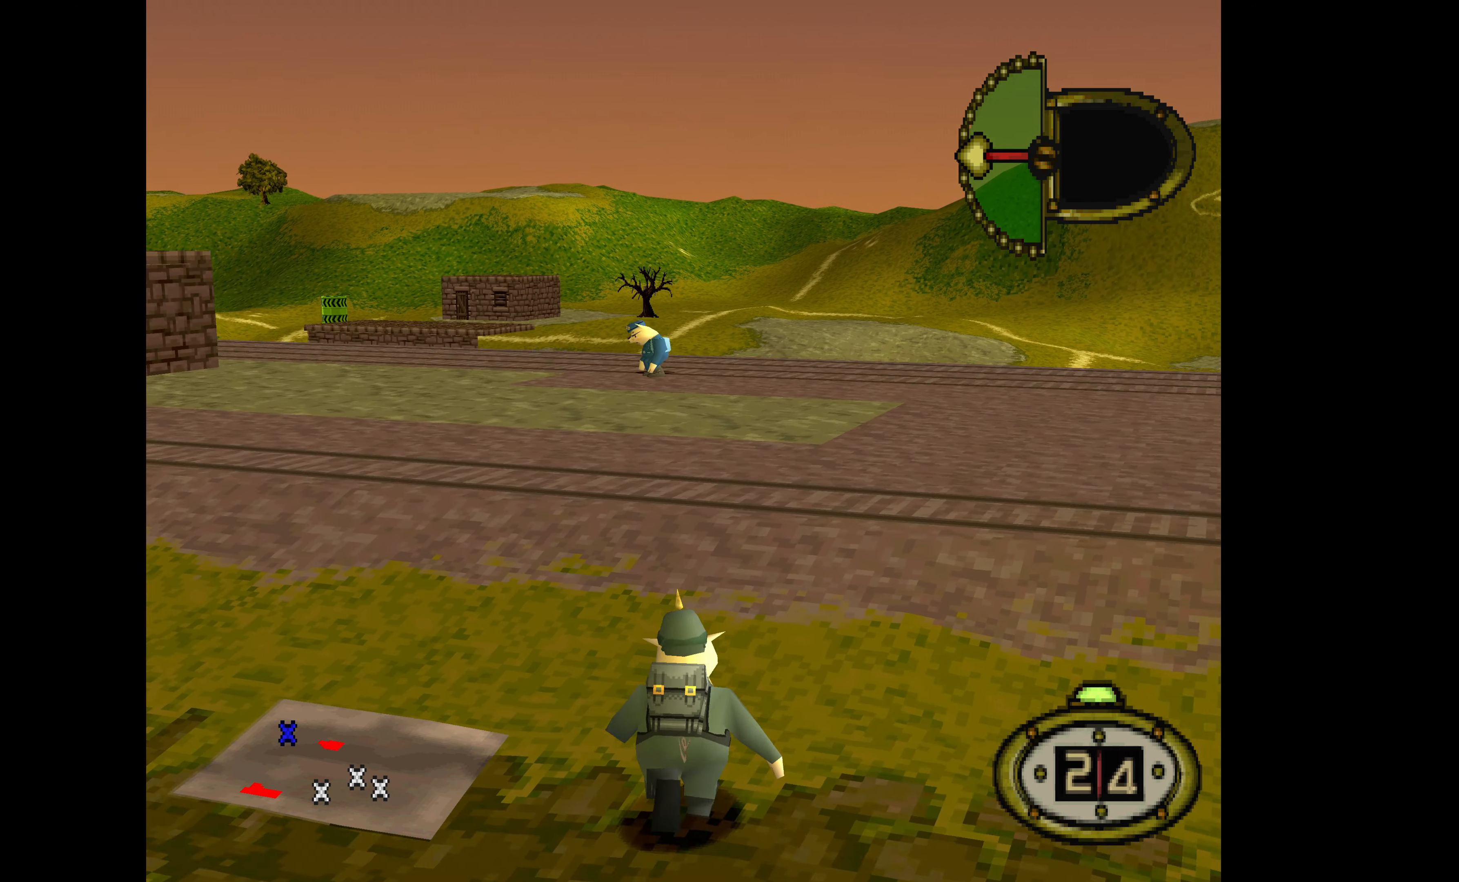
{"buttons": ["DPAD_UP"], "events": [[200, "DPAD_LEFT", "up"]]}
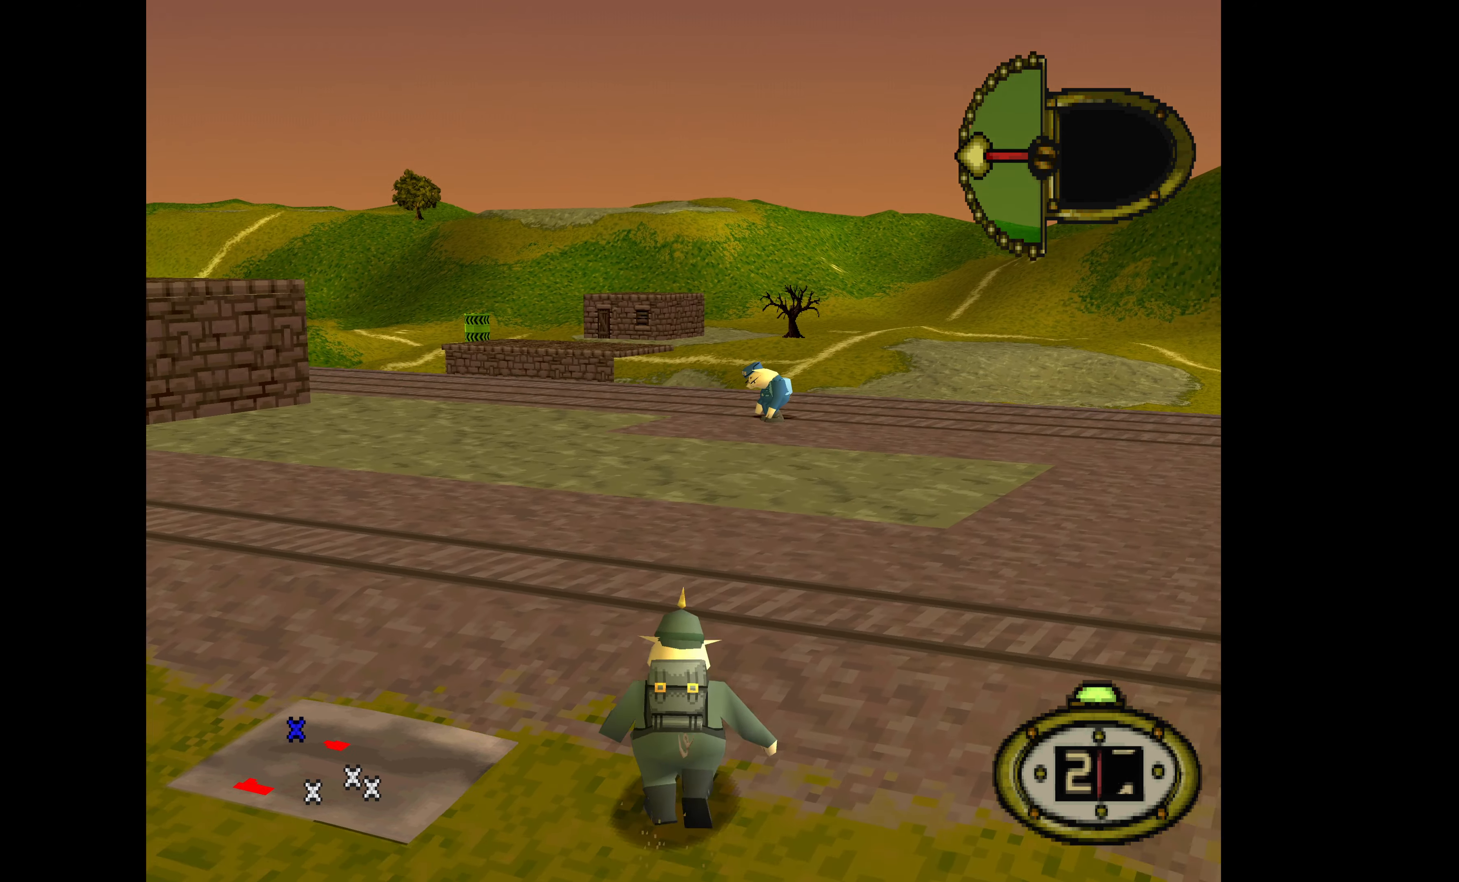
{"buttons": ["DPAD_UP"], "events": [[166, "DPAD_LEFT", "down"], [500, "DPAD_LEFT", "up"]]}
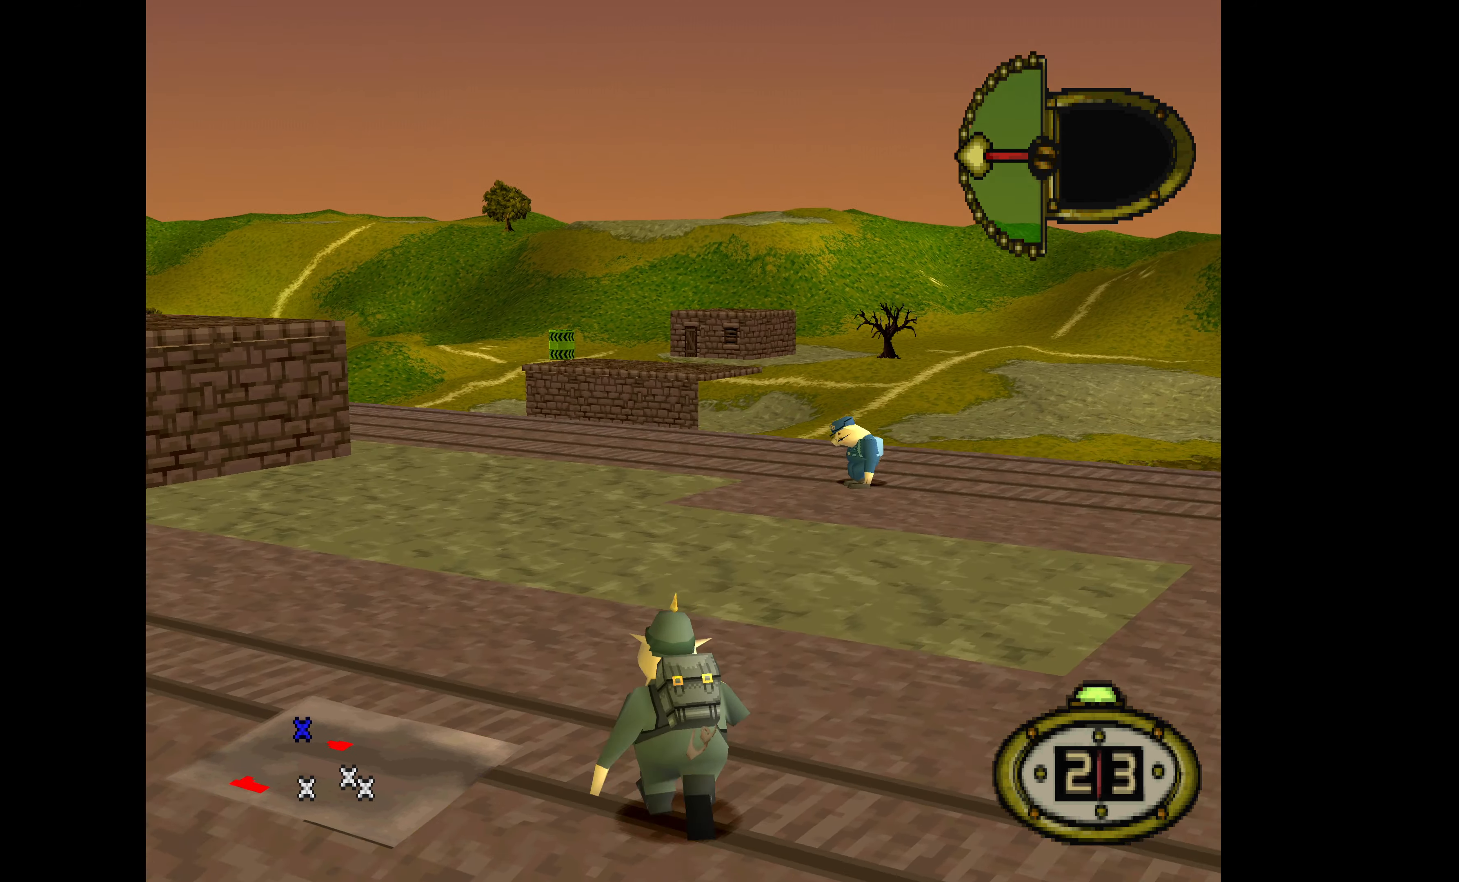
{"buttons": ["DPAD_UP"], "events": []}
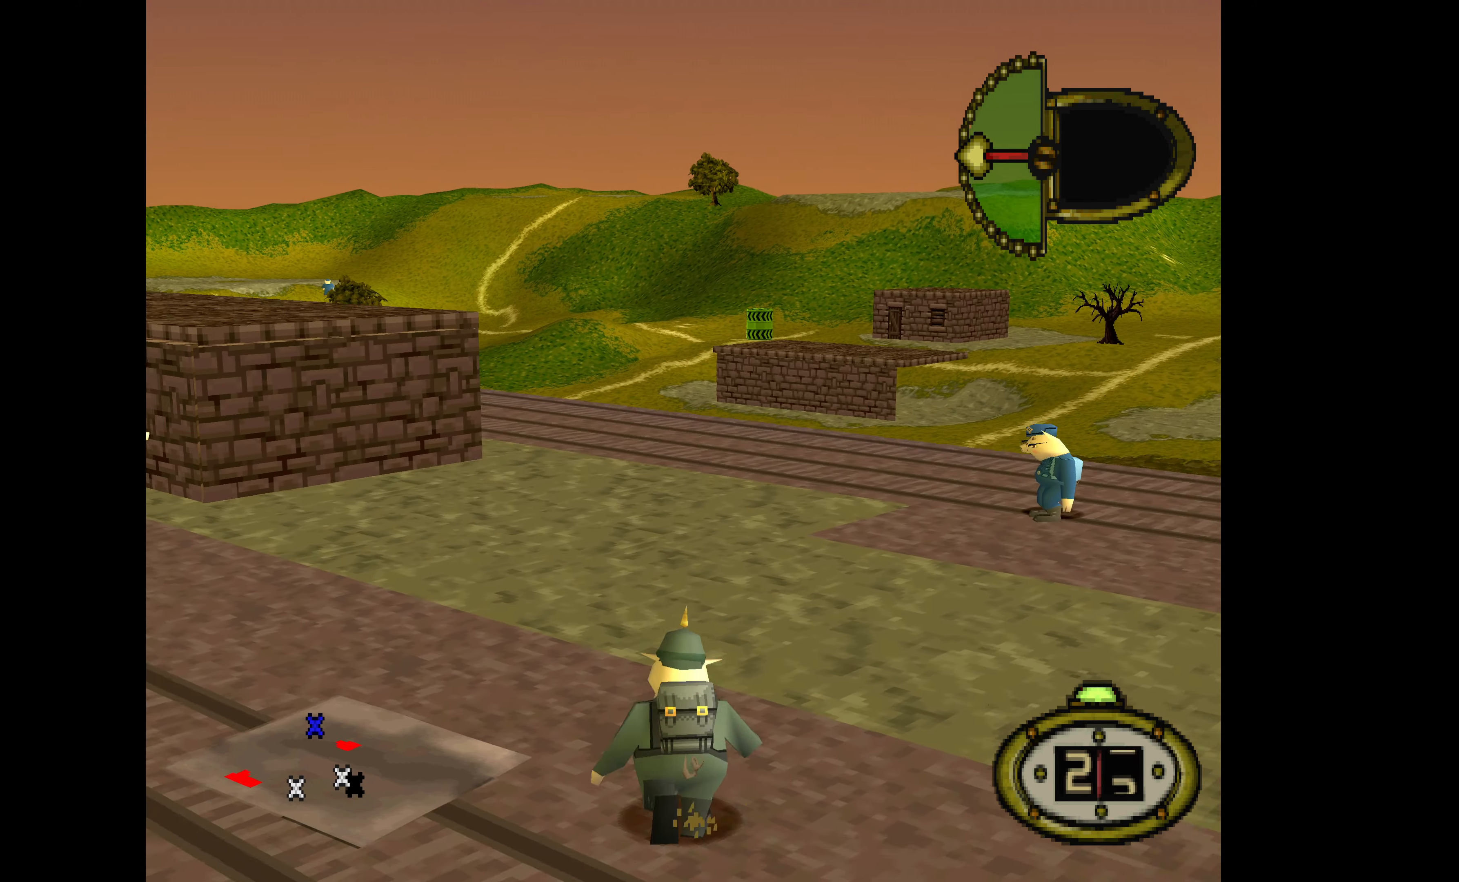
{"buttons": ["DPAD_UP"], "events": []}
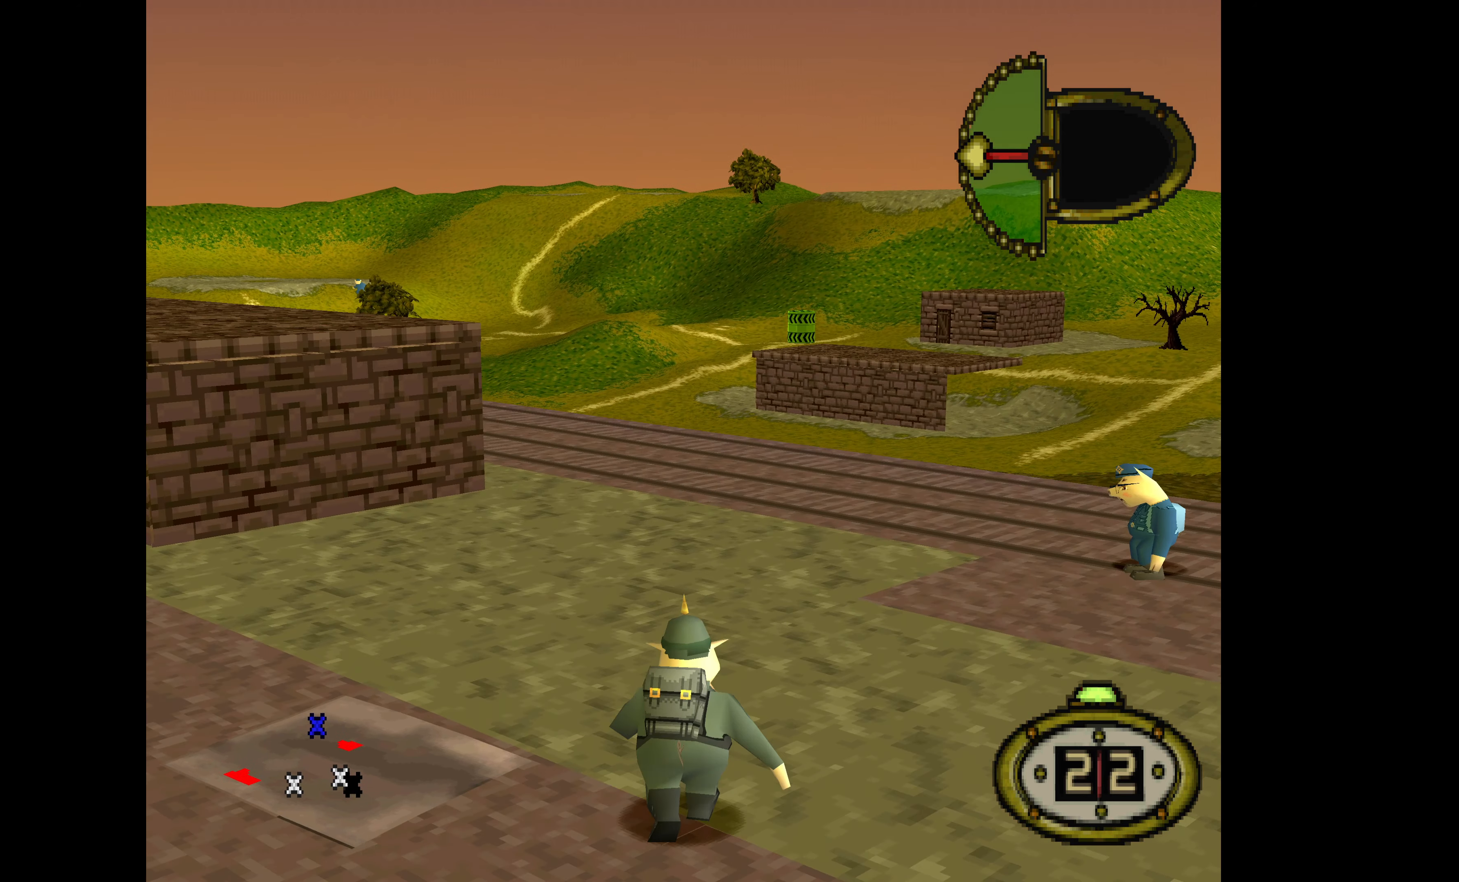
{"buttons": ["DPAD_UP"], "events": []}
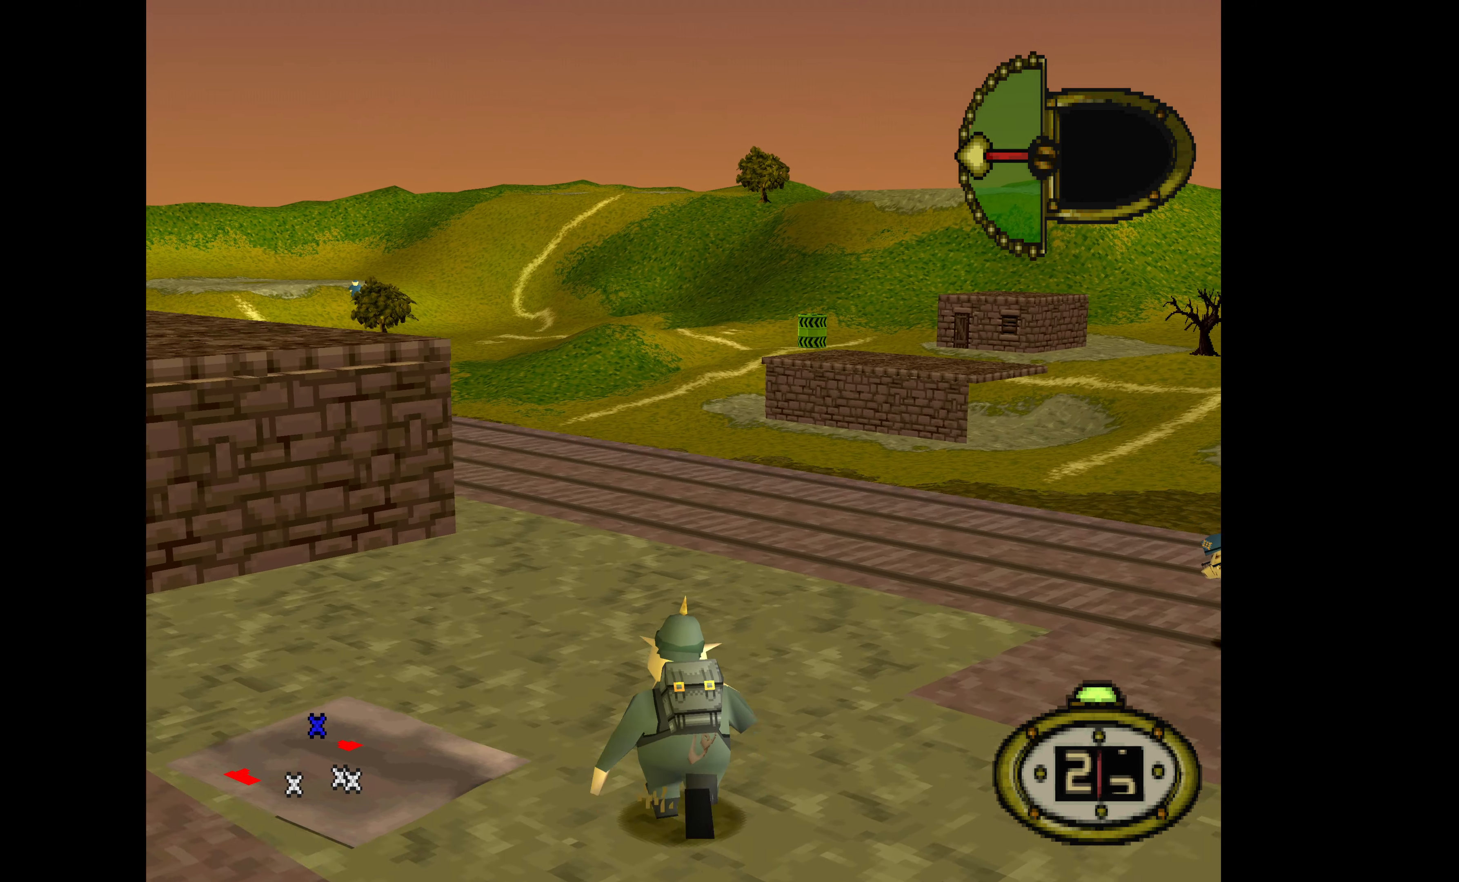
{"buttons": ["CIRCLE"], "events": [[66, "DPAD_LEFT", "down"], [333, "CIRCLE", "down"], [333, "DPAD_LEFT", "up"], [400, "DPAD_UP", "up"]]}
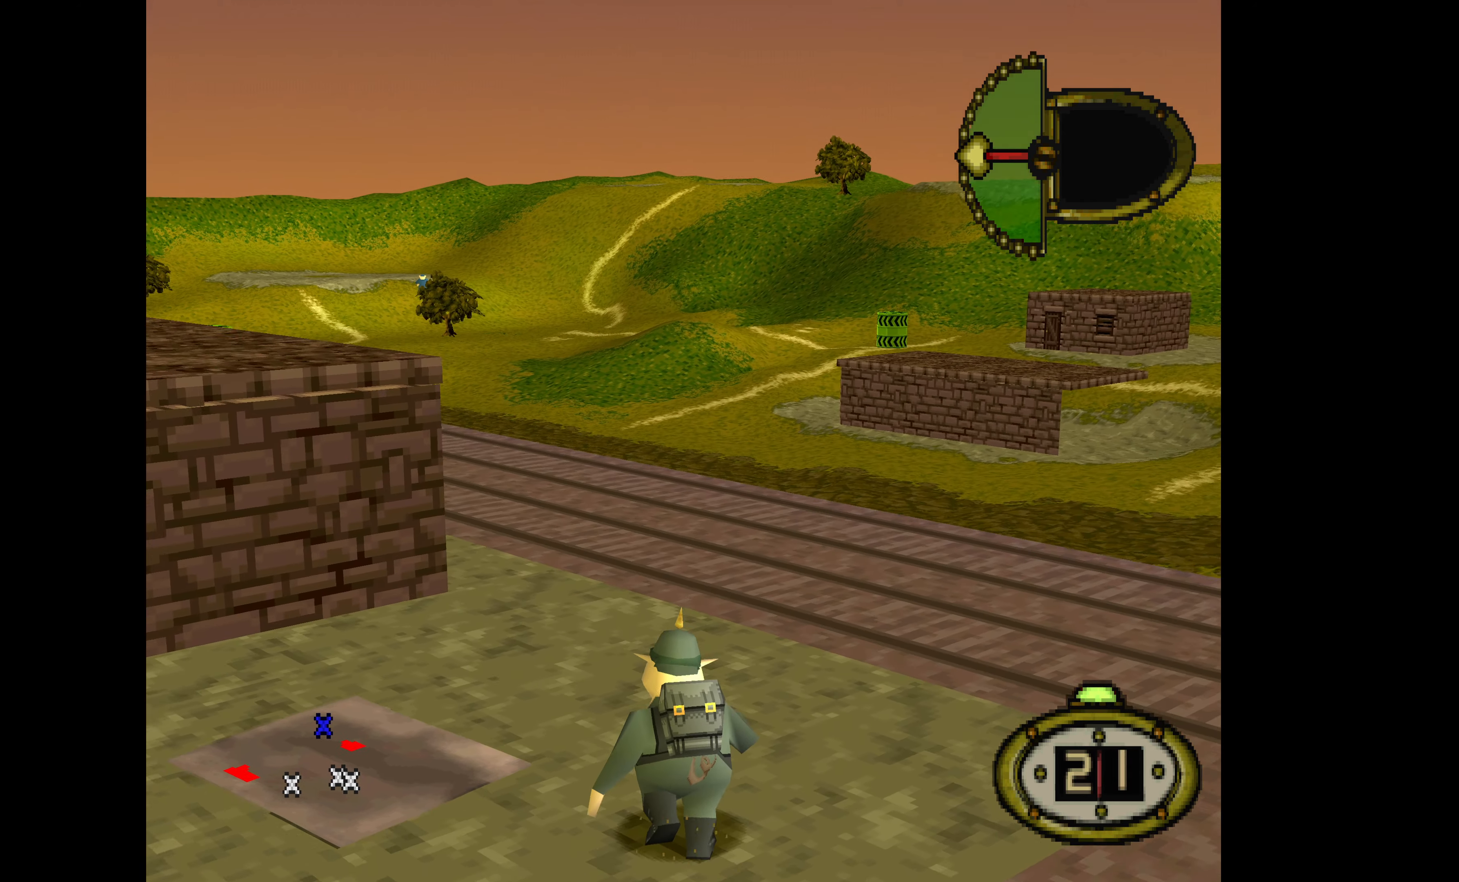
{"buttons": [], "events": [[33, "CIRCLE", "up"]]}
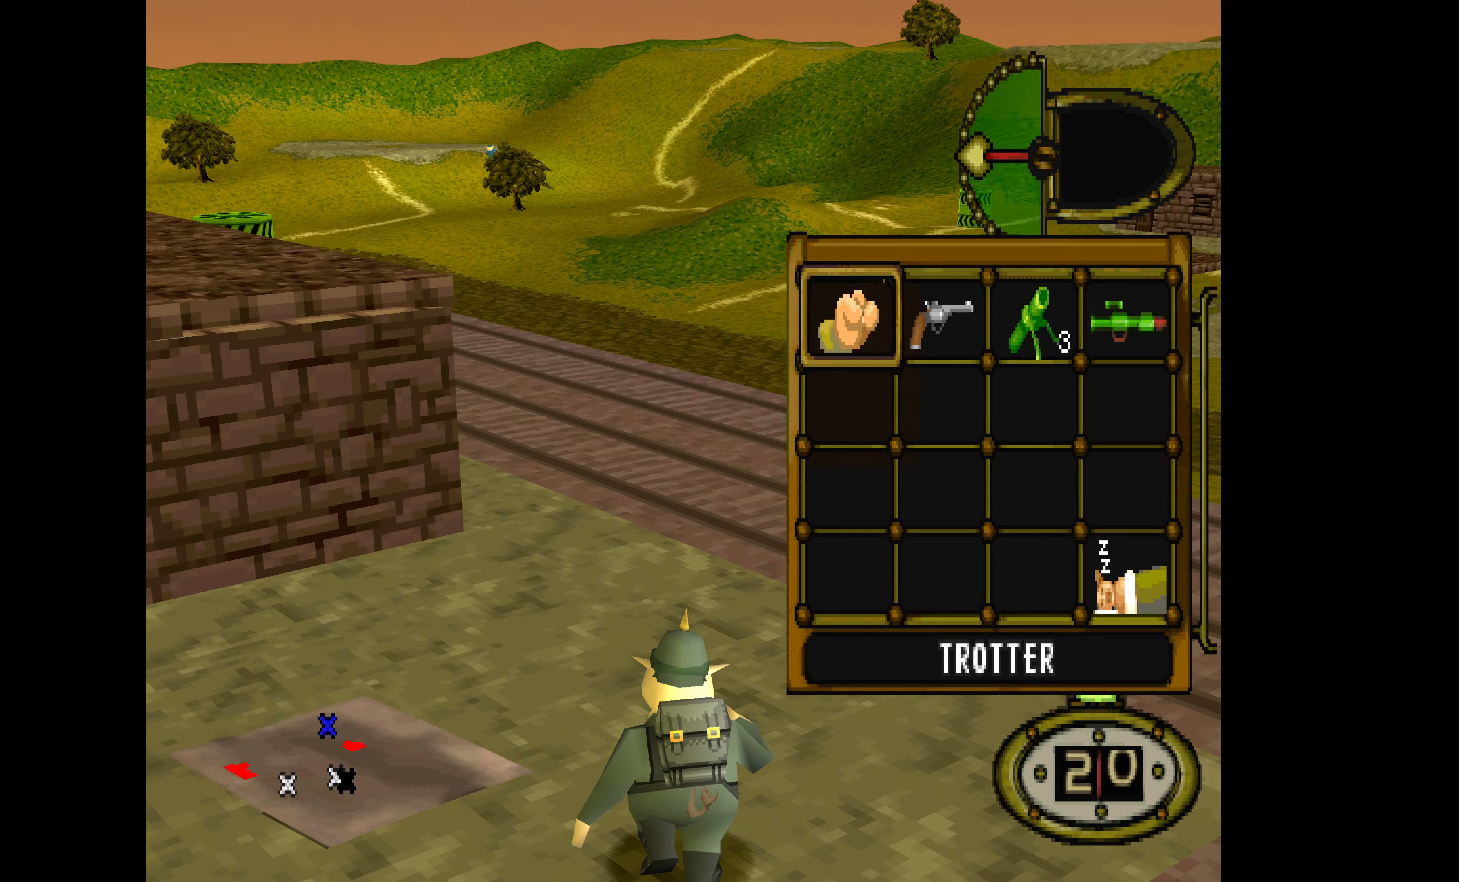
{"buttons": [], "events": [[334, "DPAD_RIGHT", "down"], [400, "DPAD_RIGHT", "up"]]}
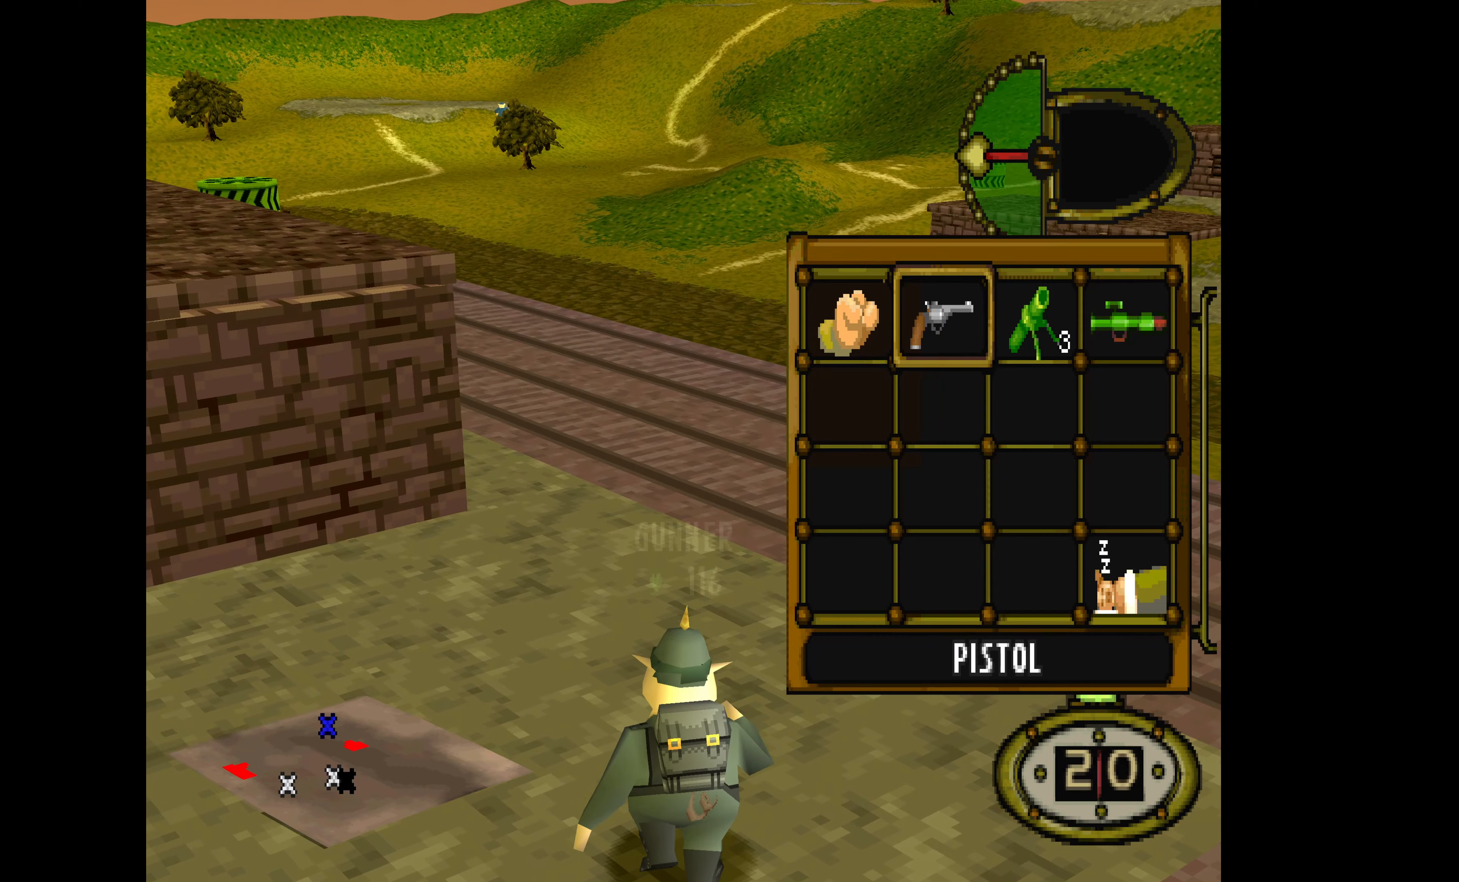
{"buttons": ["DPAD_UP", "DPAD_LEFT"], "events": [[34, "DPAD_RIGHT", "down"], [134, "CROSS", "down"], [134, "DPAD_RIGHT", "up"], [234, "CROSS", "up"], [234, "DPAD_UP", "down"], [267, "DPAD_LEFT", "down"]]}
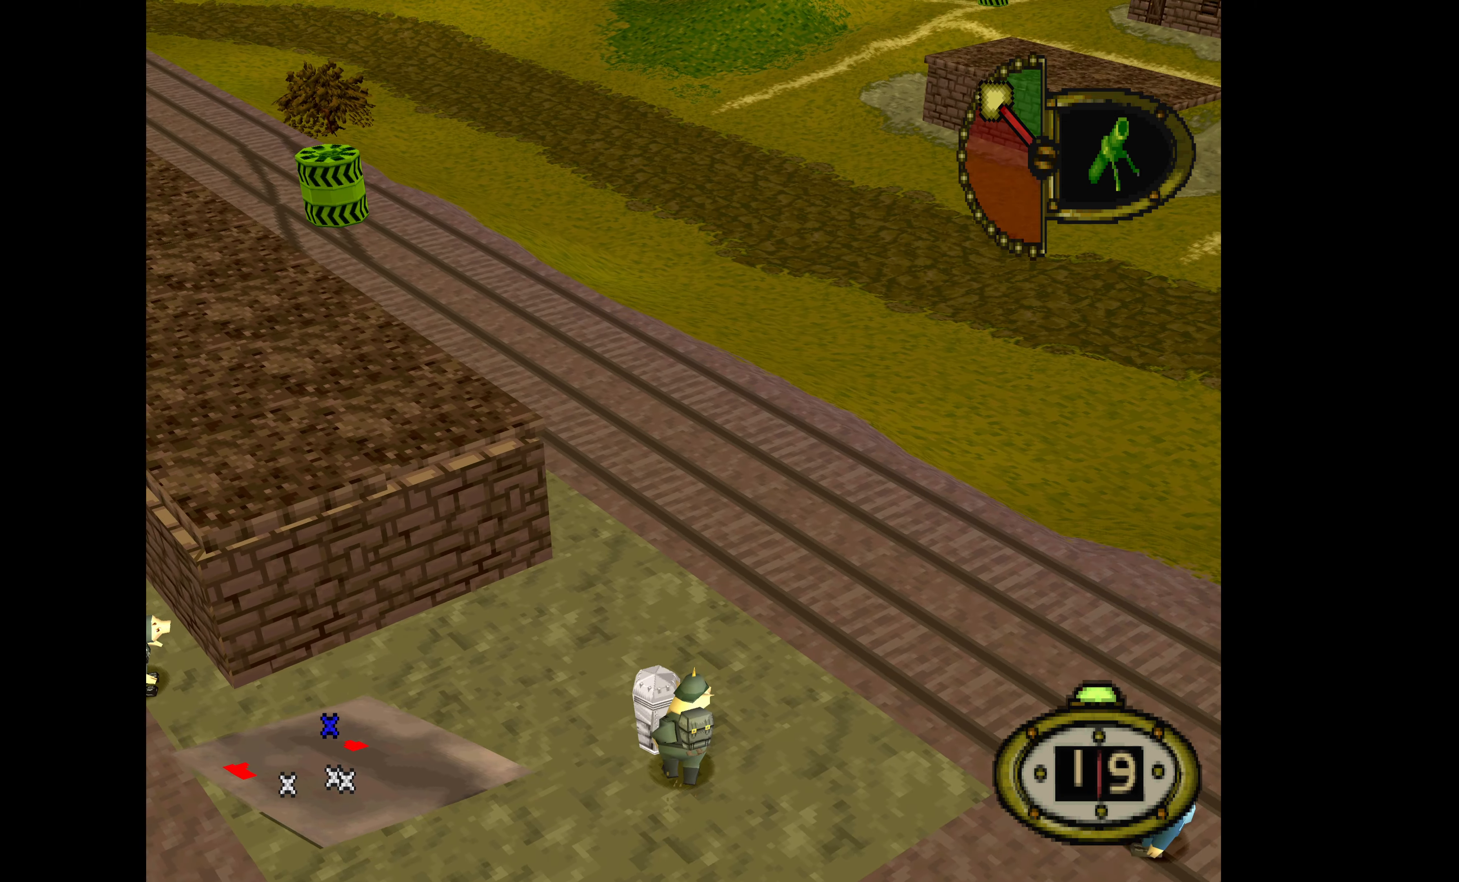
{"buttons": ["R1", "DPAD_UP"], "events": [[167, "DPAD_LEFT", "up"], [200, "R1", "down"]]}
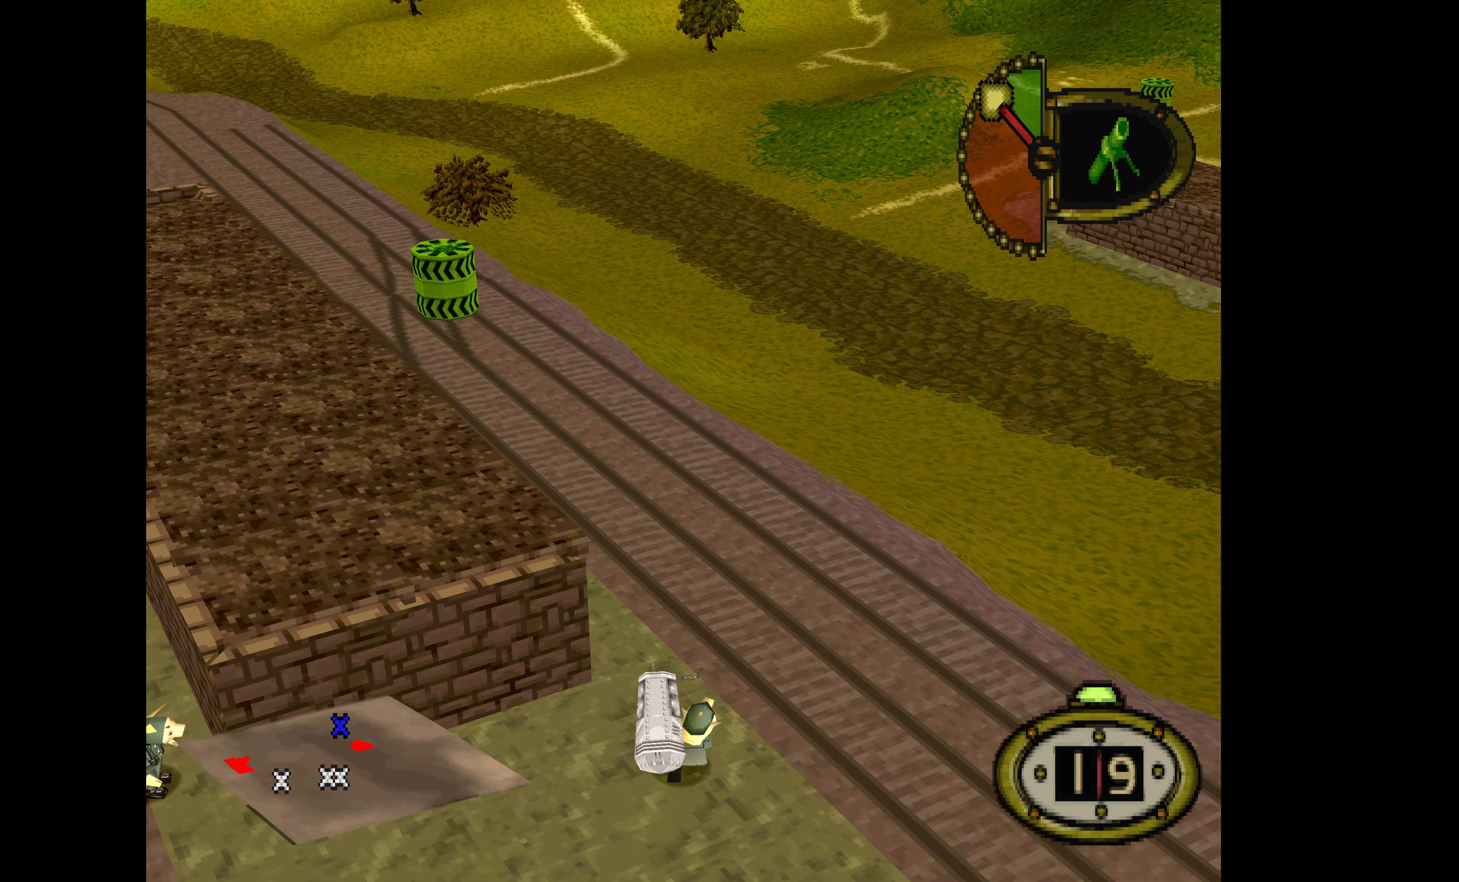
{"buttons": ["R1", "DPAD_UP"], "events": []}
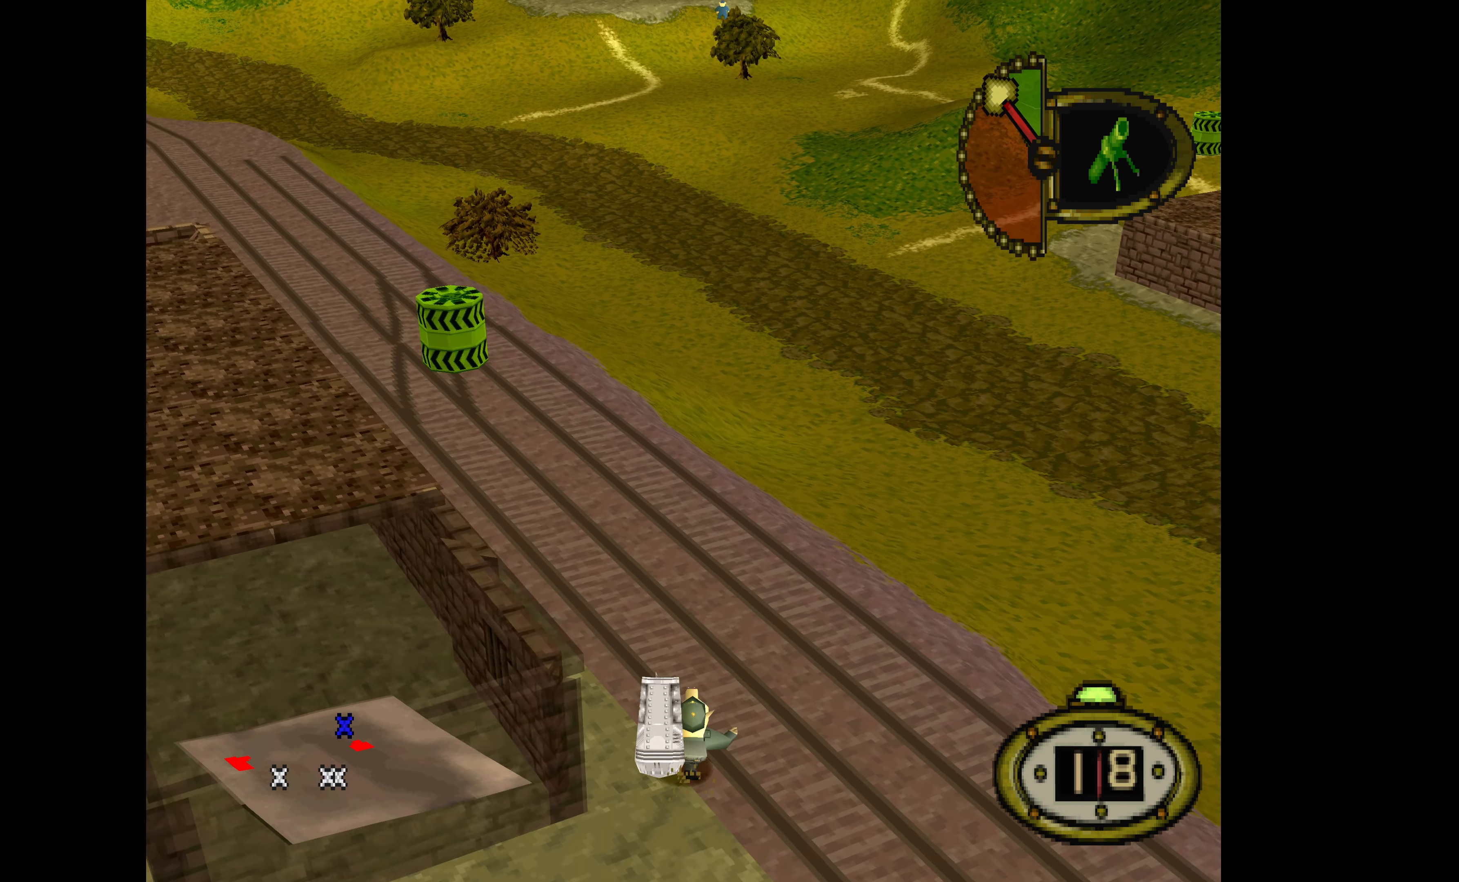
{"buttons": ["R1", "DPAD_UP"], "events": []}
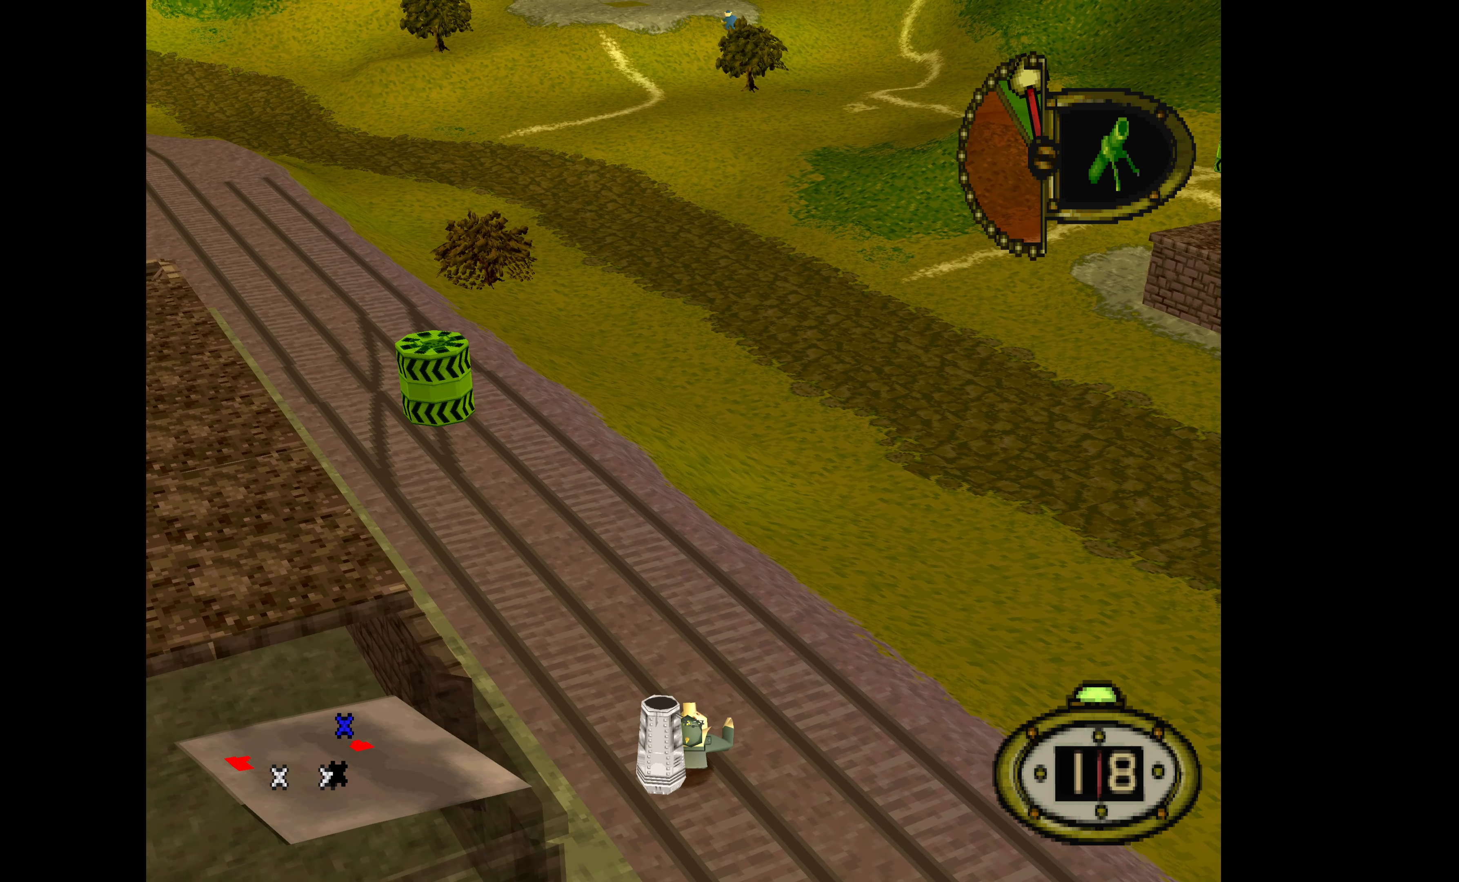
{"buttons": ["R1", "DPAD_UP"], "events": []}
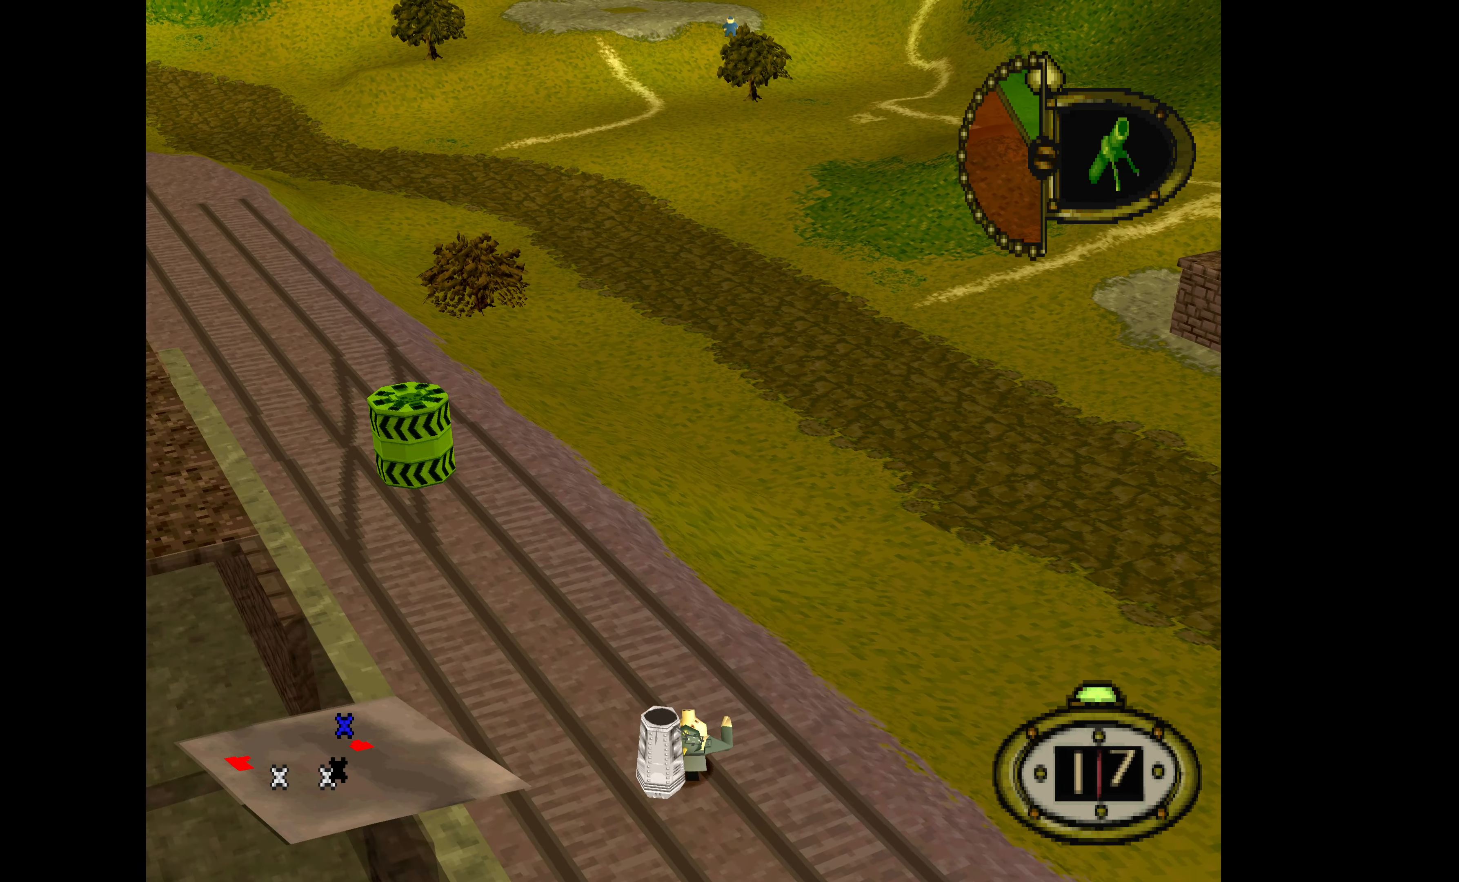
{"buttons": ["DPAD_UP"], "events": [[100, "R1", "up"], [267, "R2", "down"], [367, "R2", "up"]]}
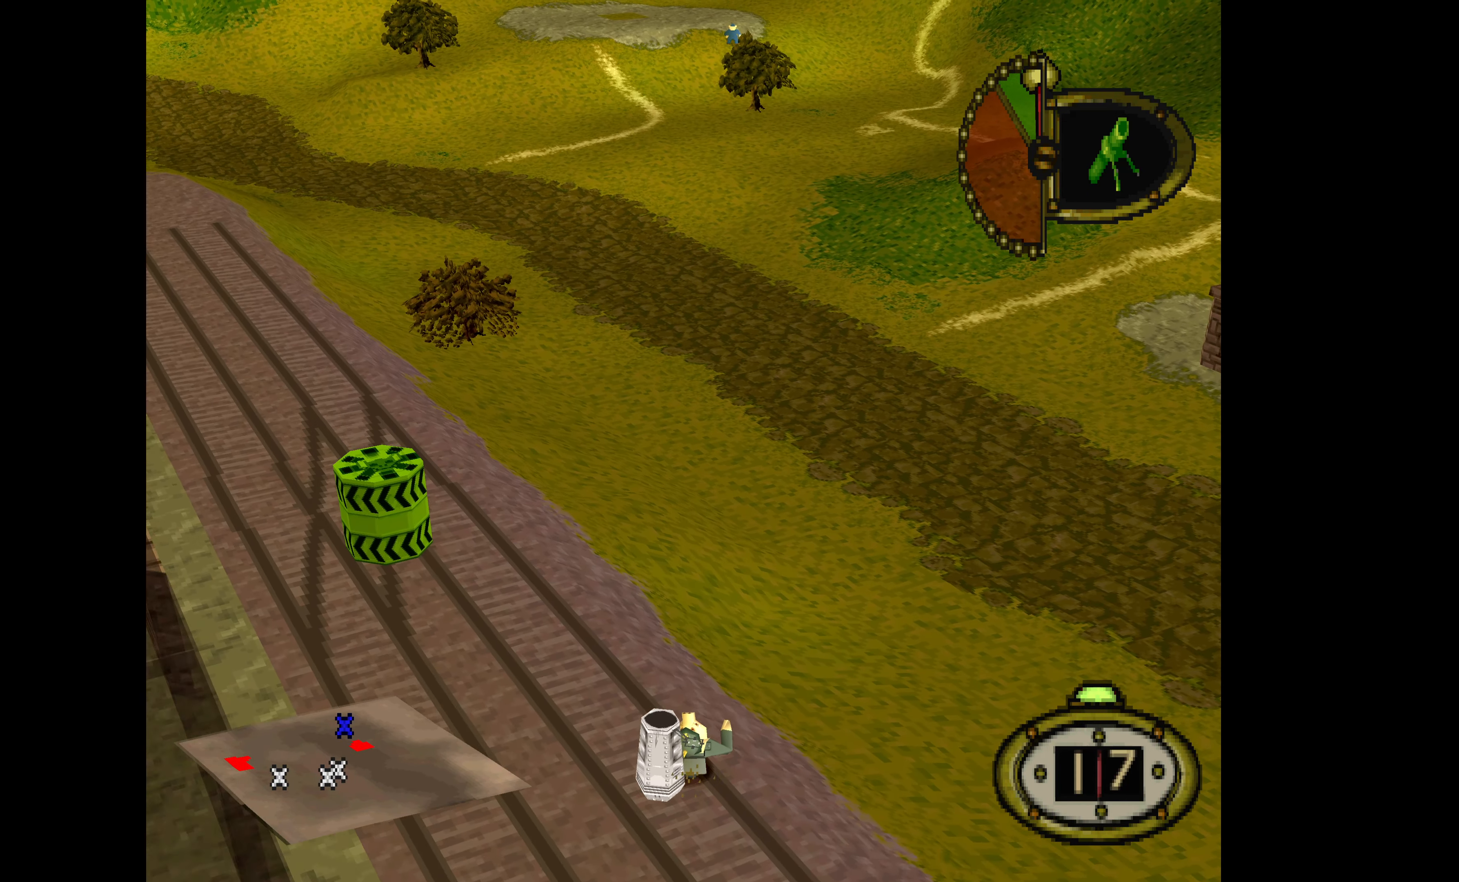
{"buttons": ["DPAD_UP"], "events": []}